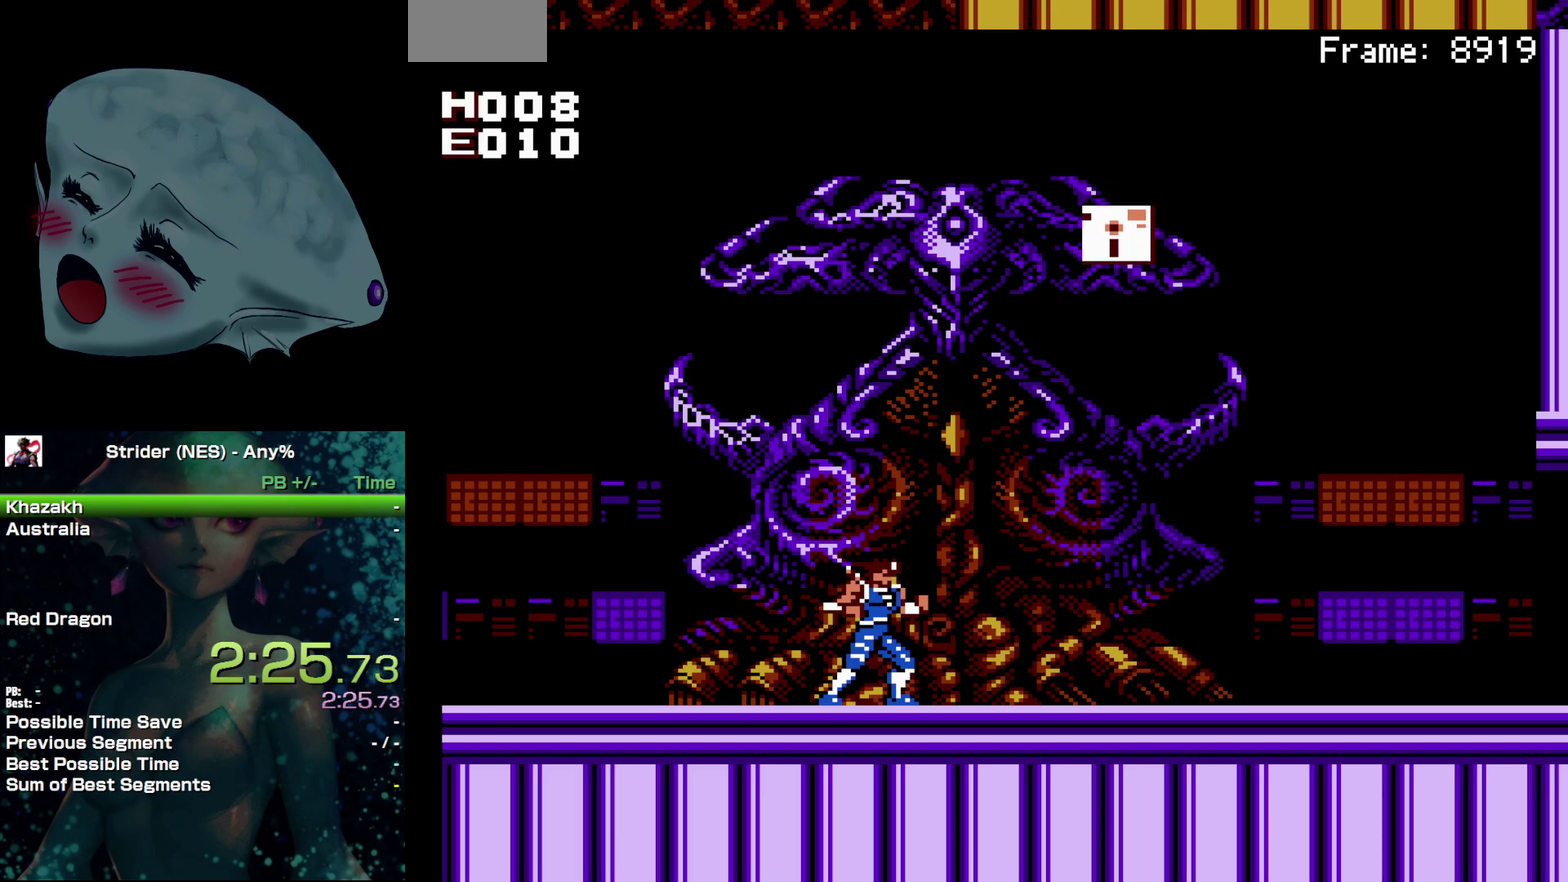
Gameplay with a controller (Nintendo layout); each line is a JSON object with the inputs held at the frame after it. "events" lists button and stick changes between this image and that frame as [ms after this image, input, new state], when the widget could be followed in between. Not read: L3 R3.
{"buttons": ["DPAD_RIGHT"], "events": [[67, "DPAD_RIGHT", "down"]]}
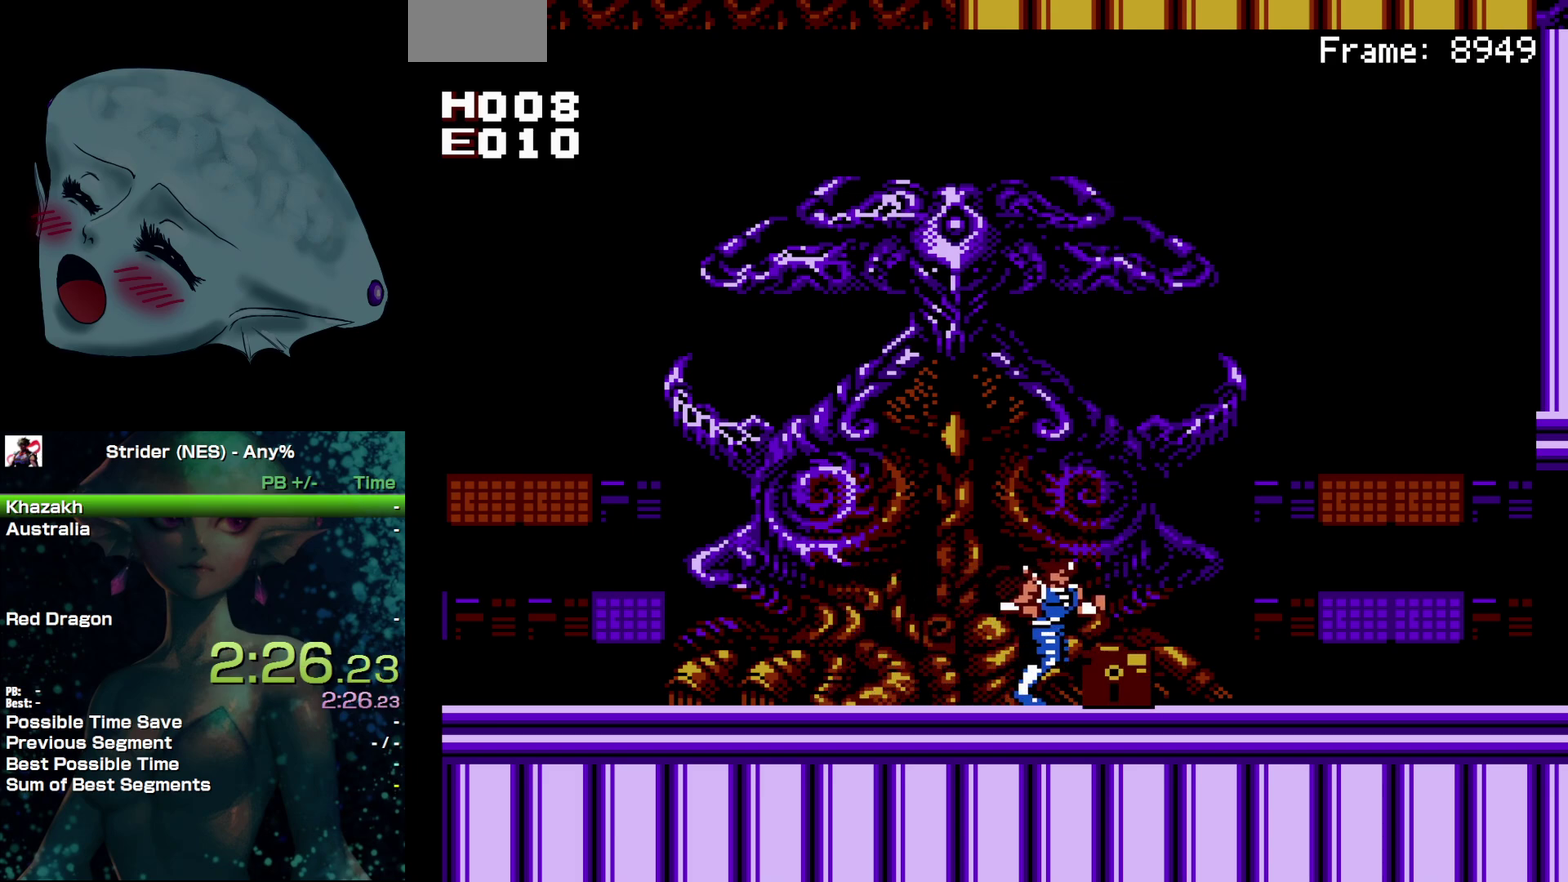
{"buttons": [], "events": [[333, "DPAD_RIGHT", "up"]]}
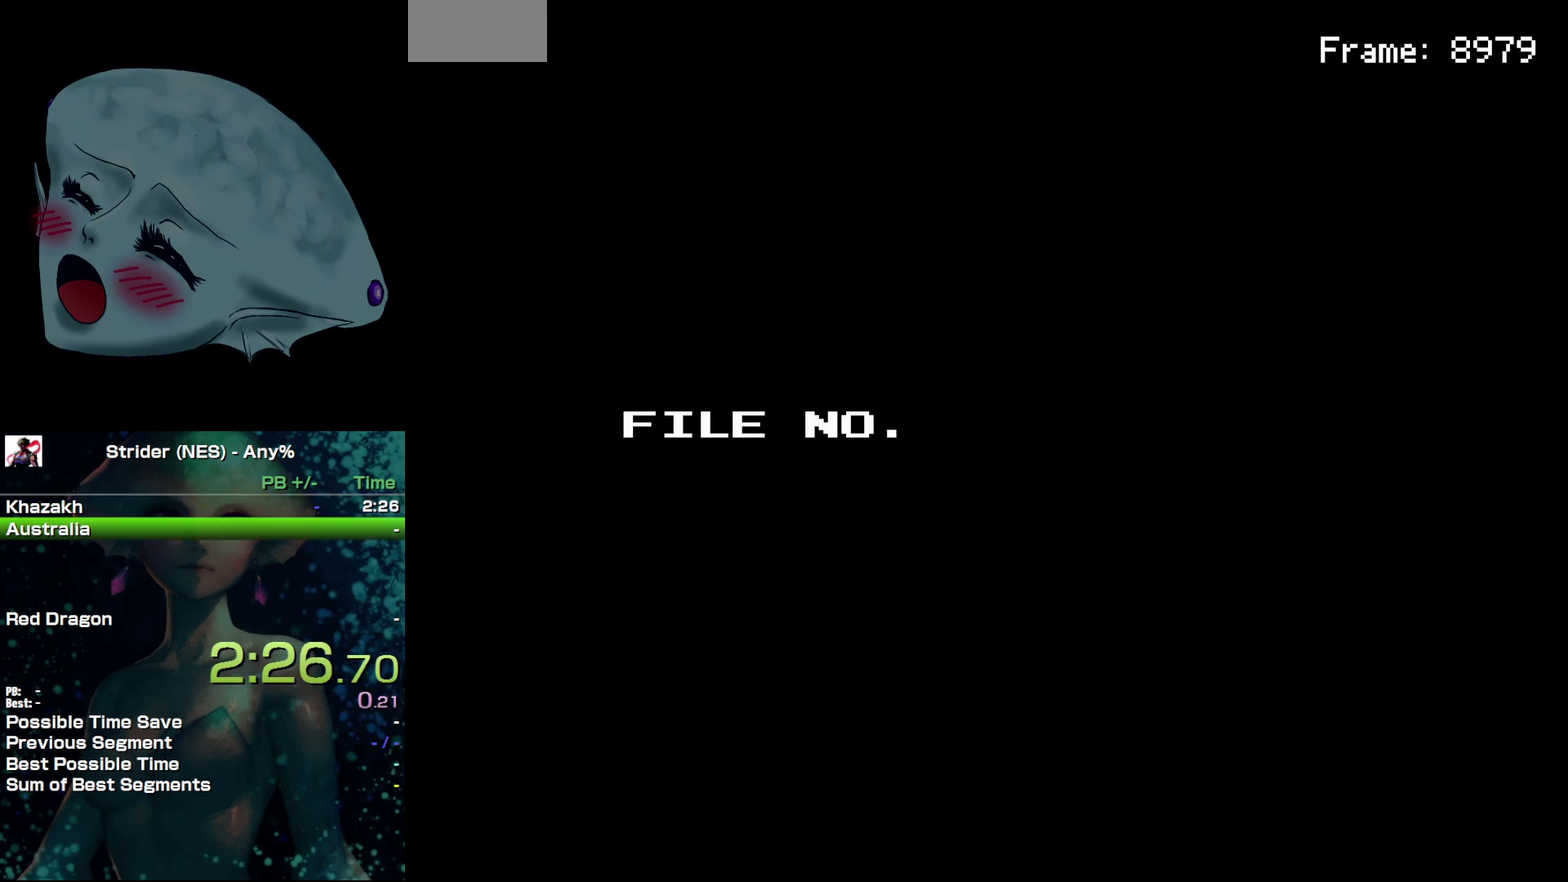
{"buttons": ["A"], "events": [[467, "A", "down"]]}
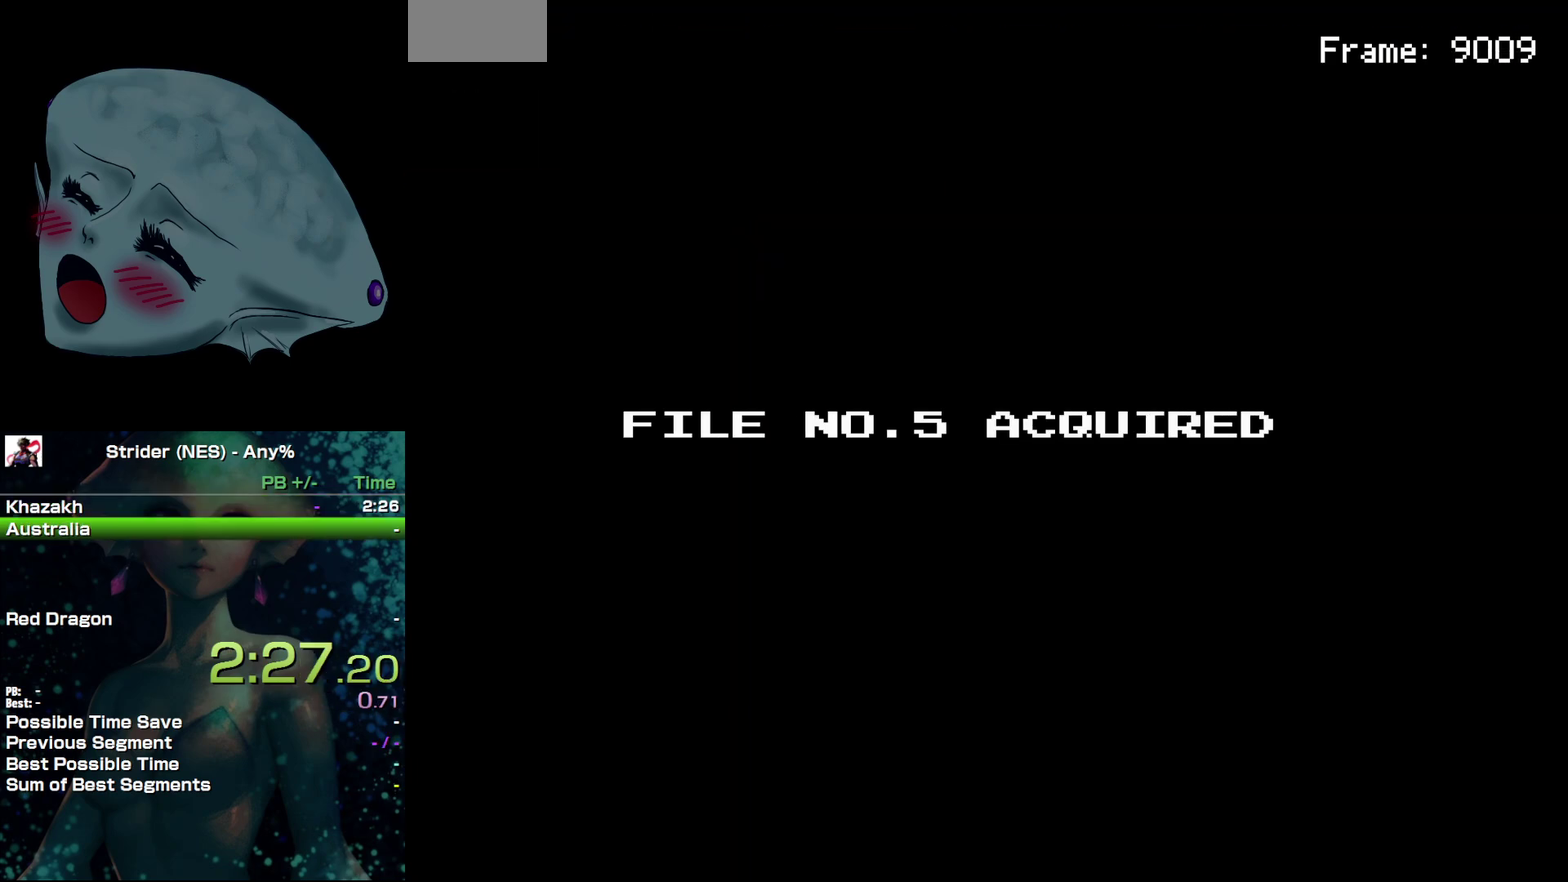
{"buttons": ["B"], "events": [[67, "A", "up"], [150, "A", "down"], [217, "A", "up"], [300, "A", "down"], [350, "A", "up"], [467, "B", "down"]]}
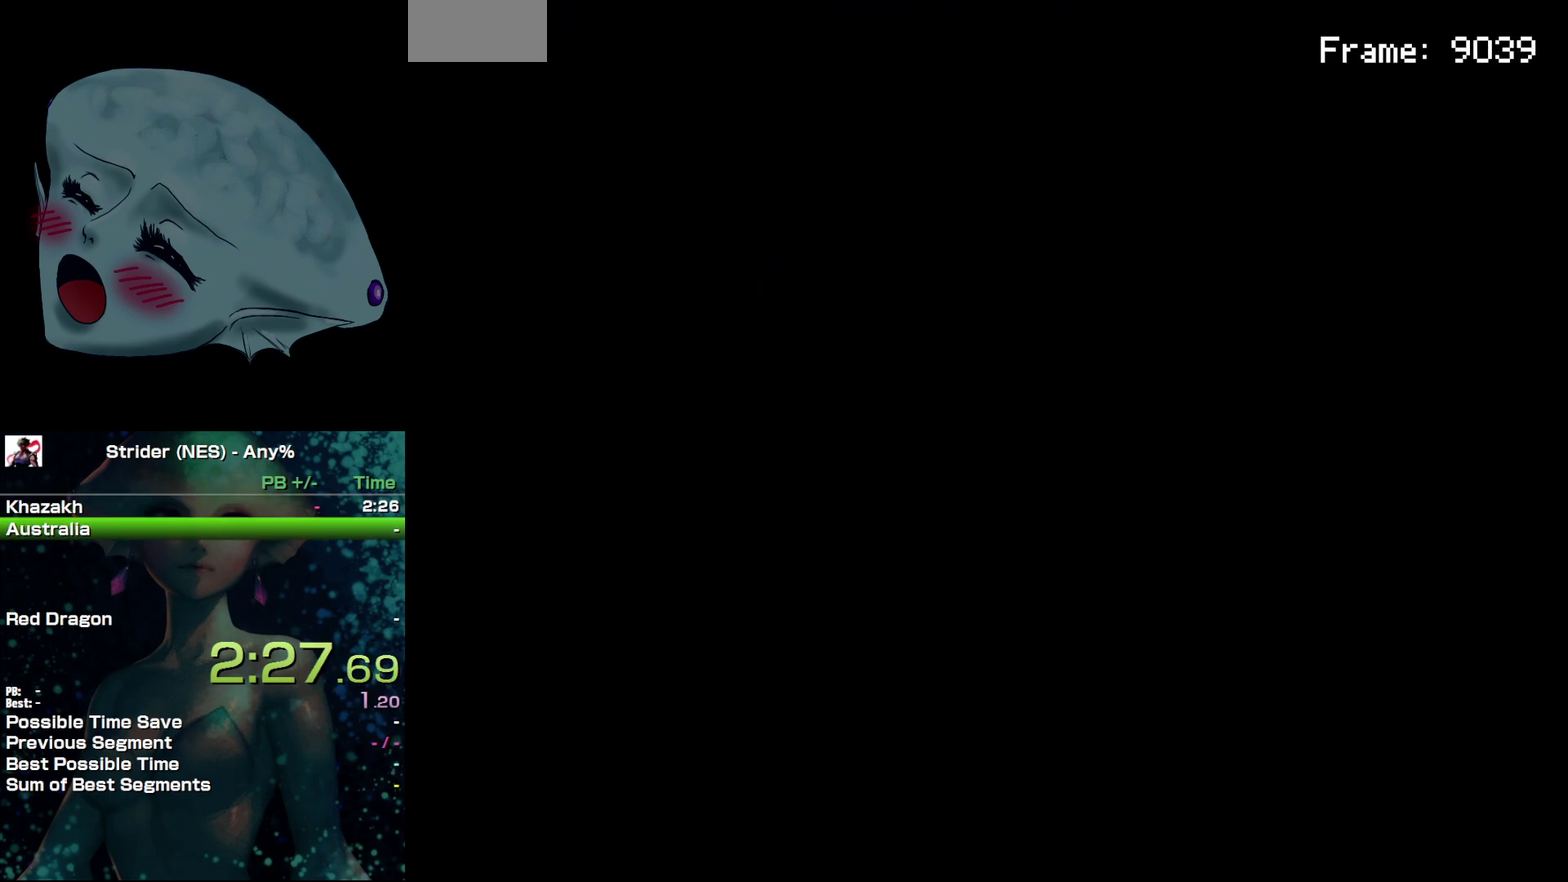
{"buttons": ["B"], "events": [[33, "B", "up"], [67, "A", "down"], [133, "B", "down"], [150, "A", "up"], [200, "B", "up"], [233, "A", "down"], [283, "B", "down"], [300, "A", "up"], [350, "B", "up"], [383, "A", "down"], [450, "A", "up"], [450, "B", "down"]]}
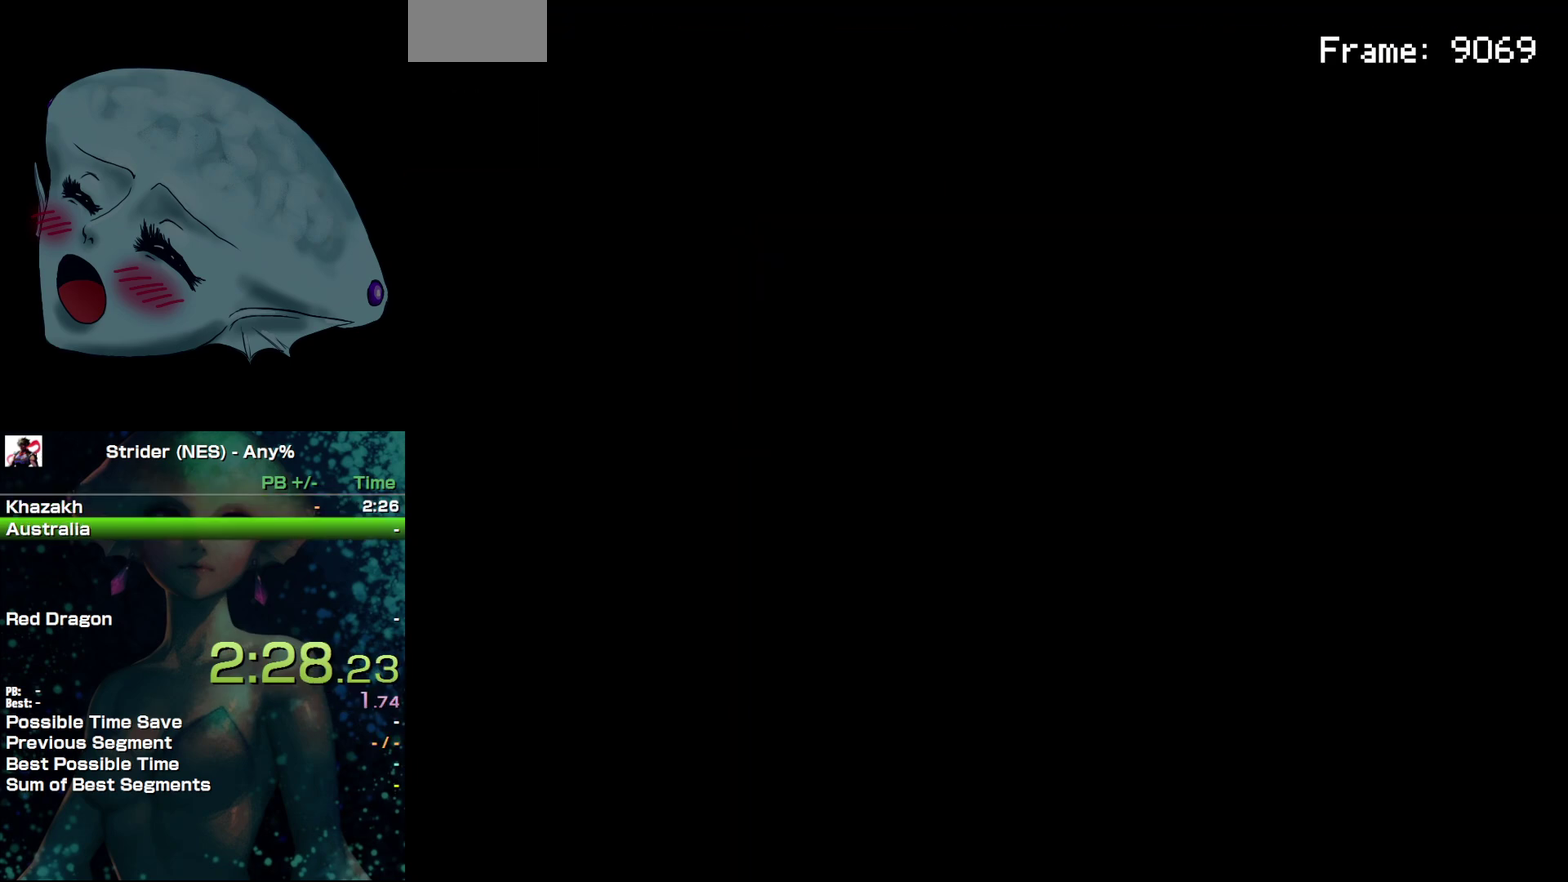
{"buttons": [], "events": [[17, "B", "up"], [50, "A", "down"], [100, "B", "down"], [117, "A", "up"], [200, "A", "down"], [200, "B", "up"], [250, "B", "down"], [283, "A", "up"], [333, "B", "up"], [367, "A", "down"], [417, "B", "down"], [483, "A", "up"], [500, "B", "up"]]}
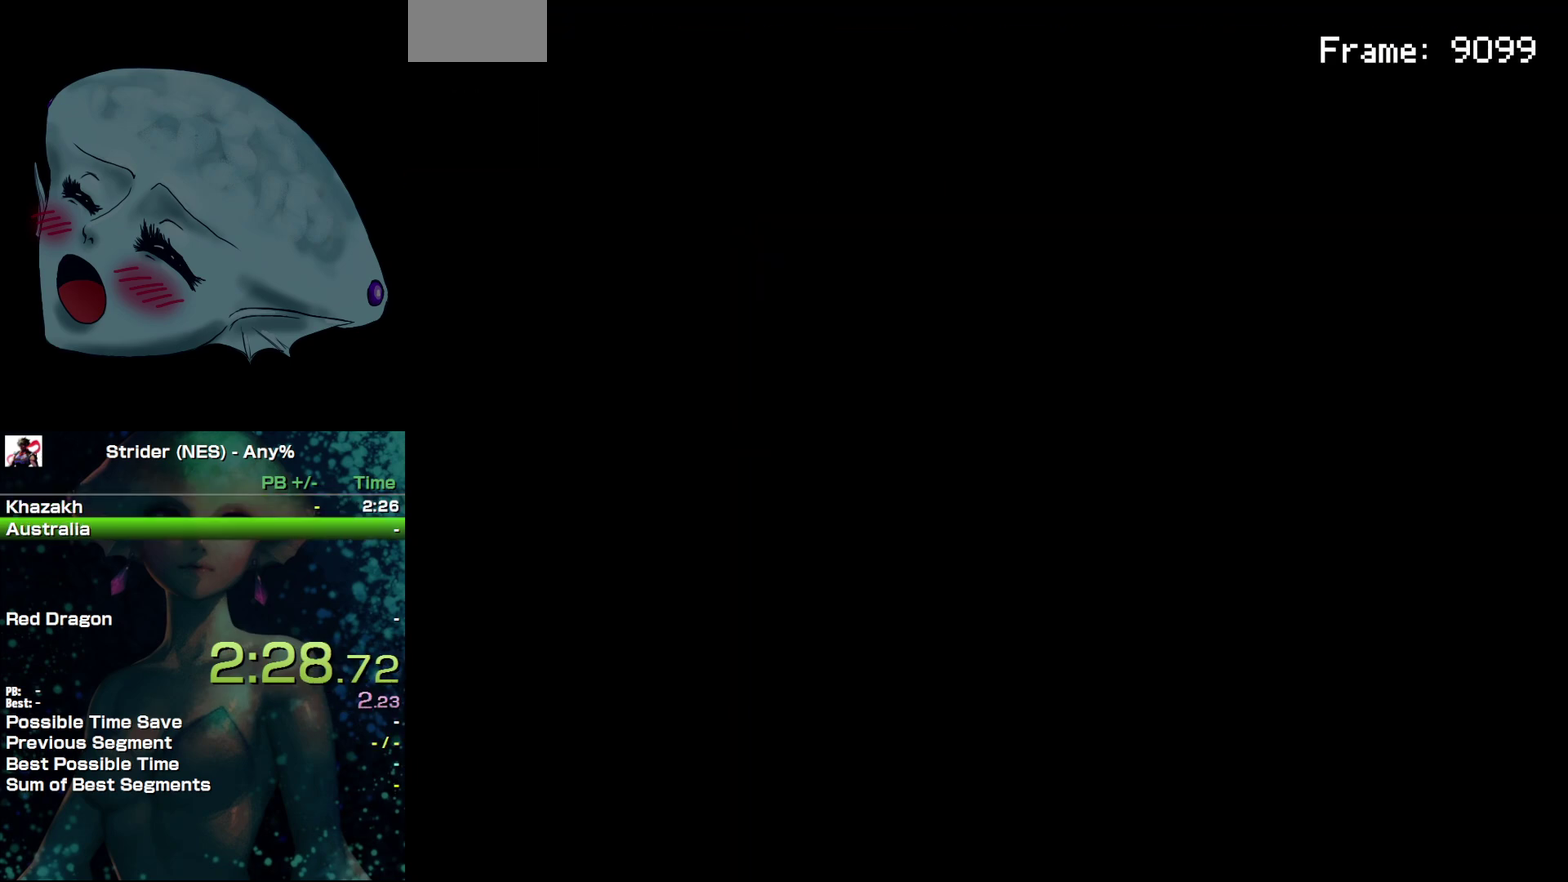
{"buttons": ["A"], "events": [[50, "A", "down"], [83, "B", "down"], [133, "A", "up"], [150, "B", "up"], [217, "A", "down"], [250, "B", "down"], [267, "A", "up"], [317, "B", "up"], [367, "A", "down"], [417, "B", "down"], [433, "A", "up"], [483, "A", "down"], [483, "B", "up"]]}
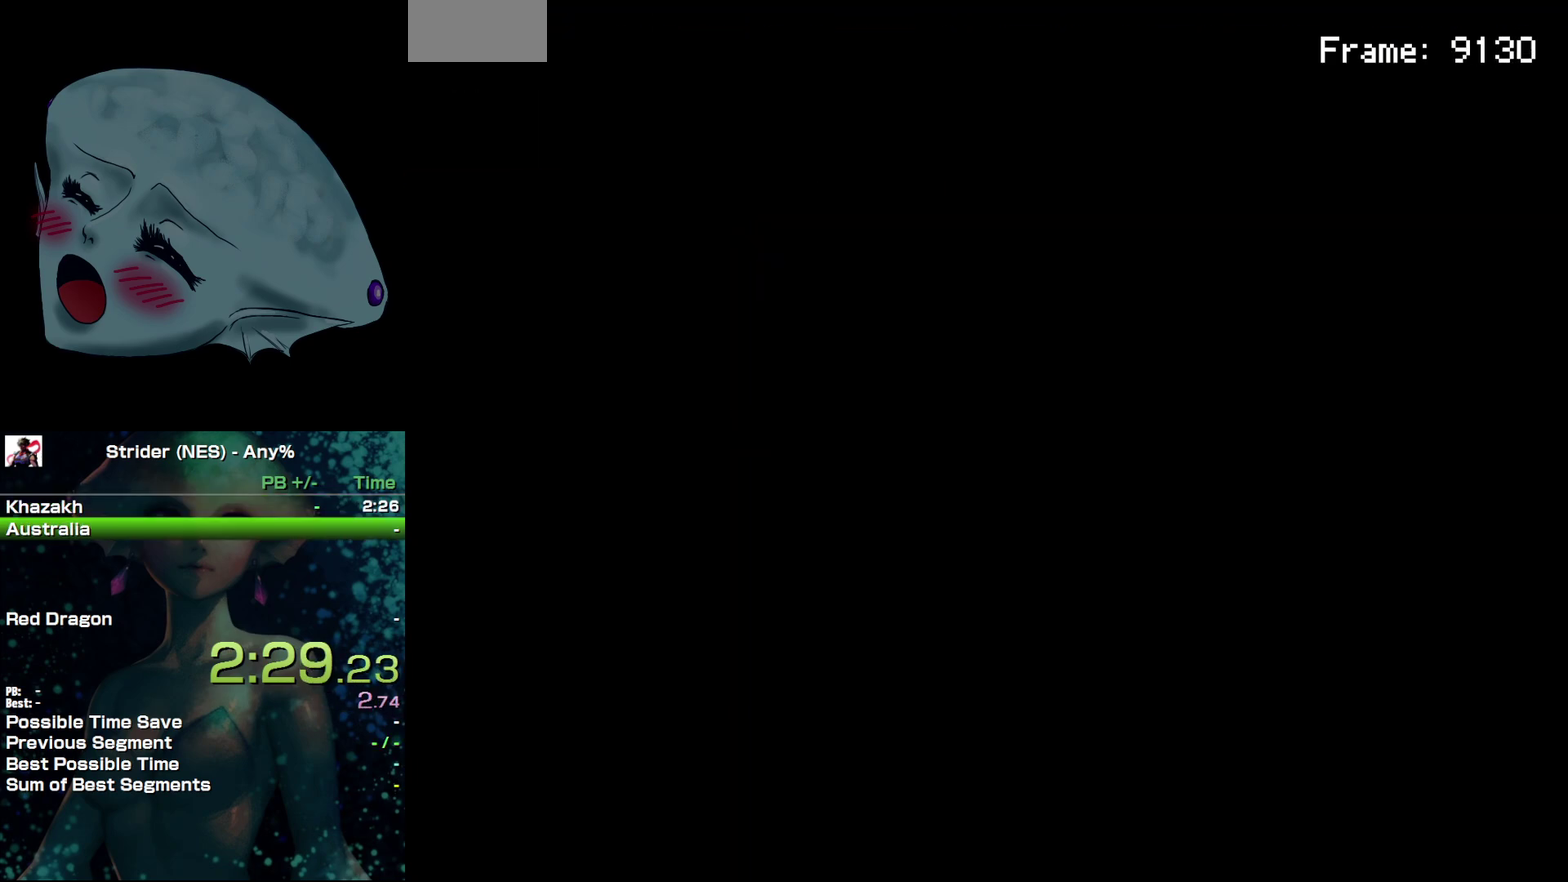
{"buttons": ["A"], "events": [[67, "A", "up"], [67, "B", "down"], [150, "B", "up"], [183, "A", "down"], [233, "B", "down"], [250, "A", "up"], [283, "B", "up"], [300, "A", "down"], [400, "A", "up"], [400, "B", "down"], [467, "A", "down"], [467, "B", "up"]]}
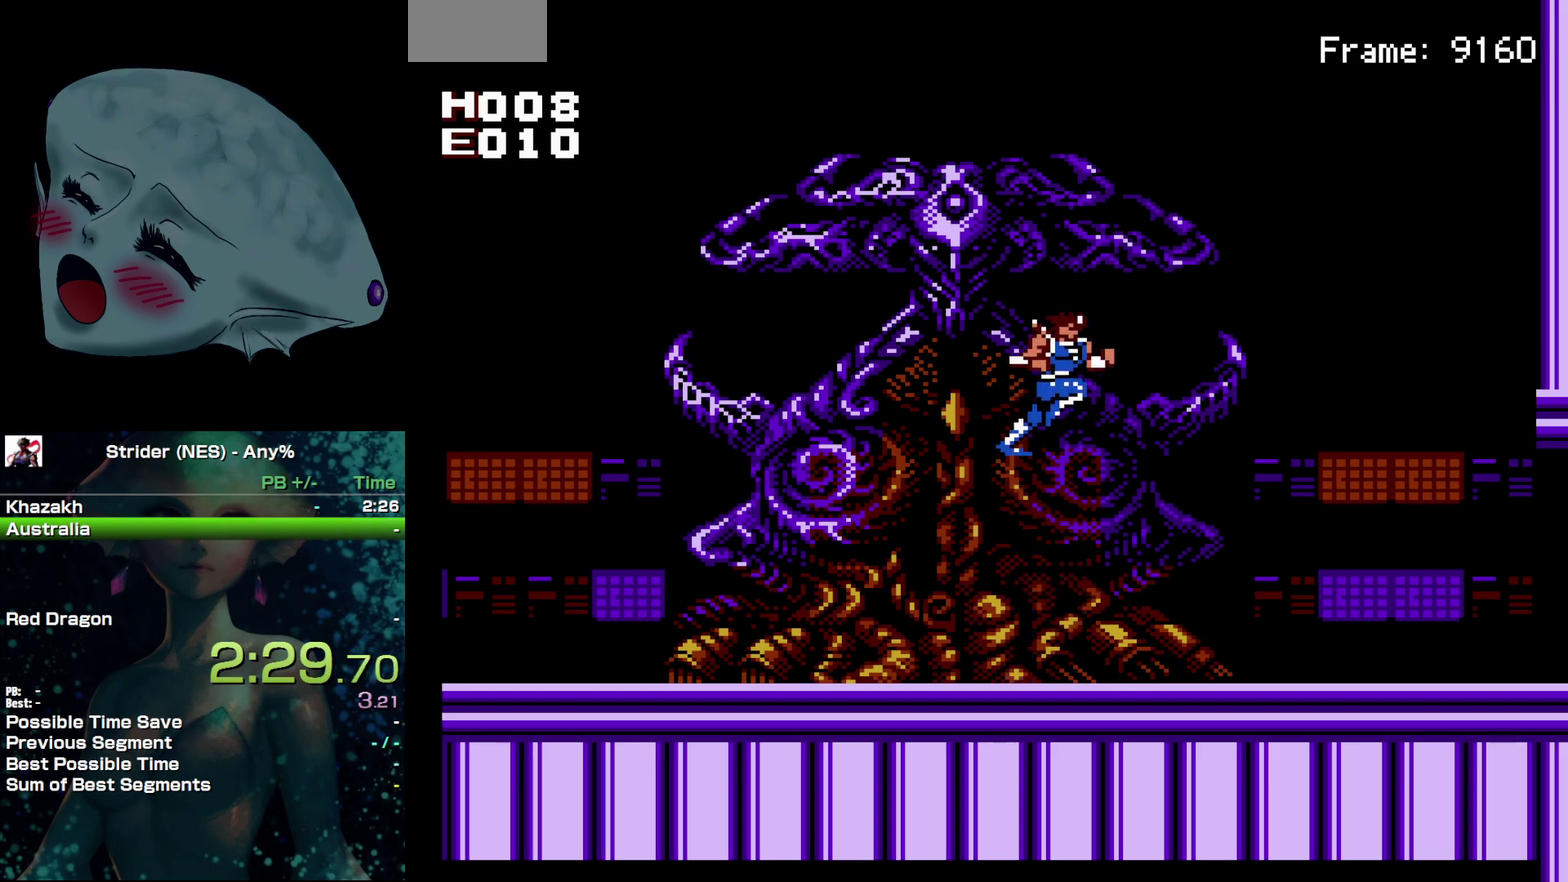
{"buttons": [], "events": [[67, "A", "up"], [67, "B", "down"], [133, "B", "up"]]}
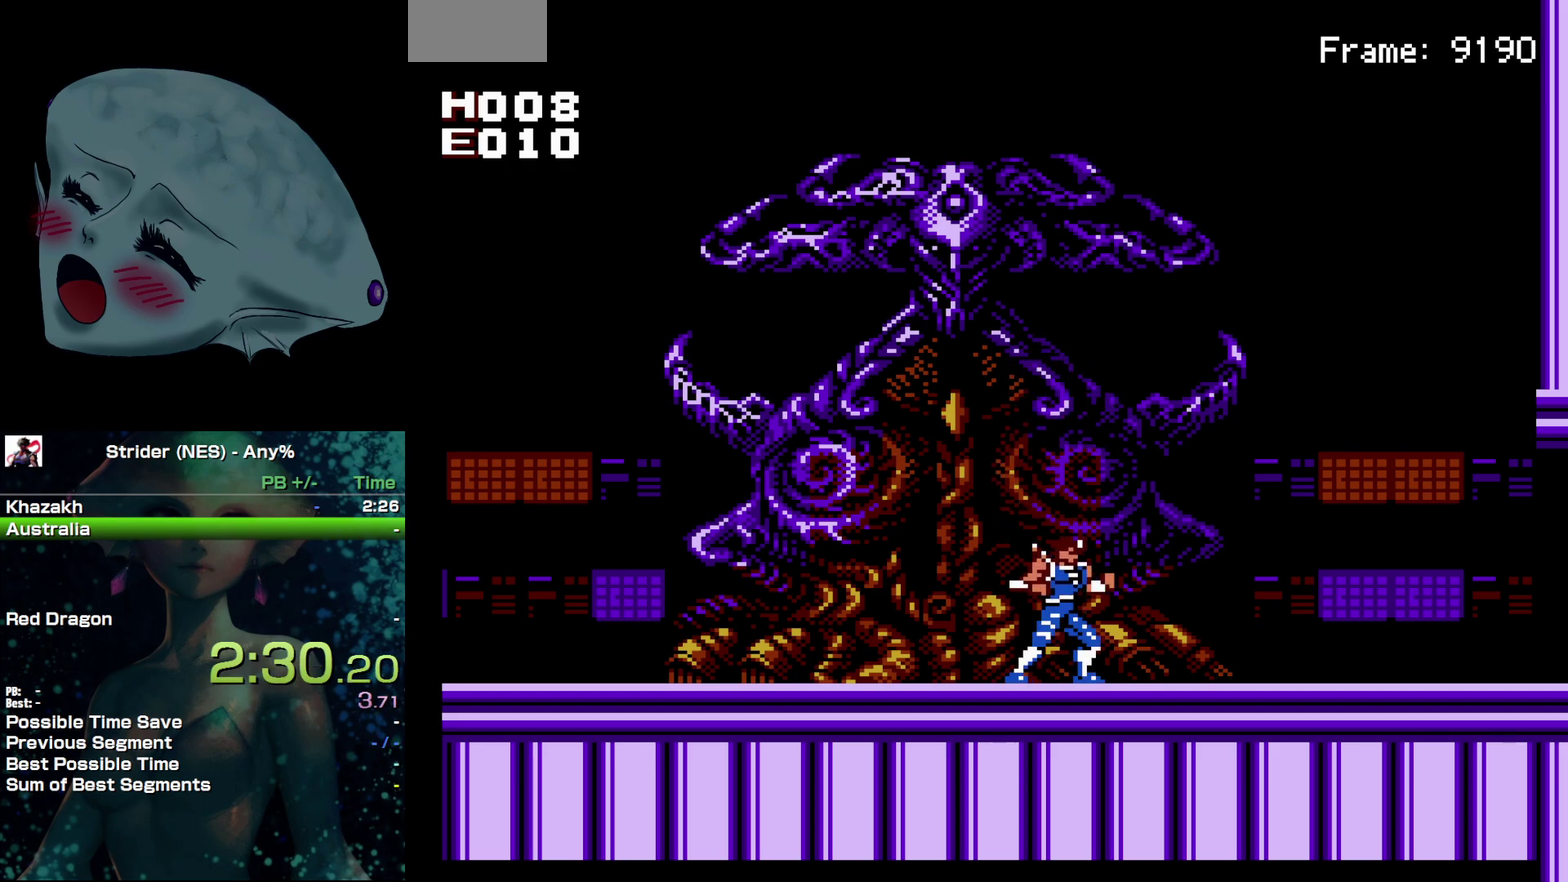
{"buttons": [], "events": [[367, "B", "down"], [433, "B", "up"]]}
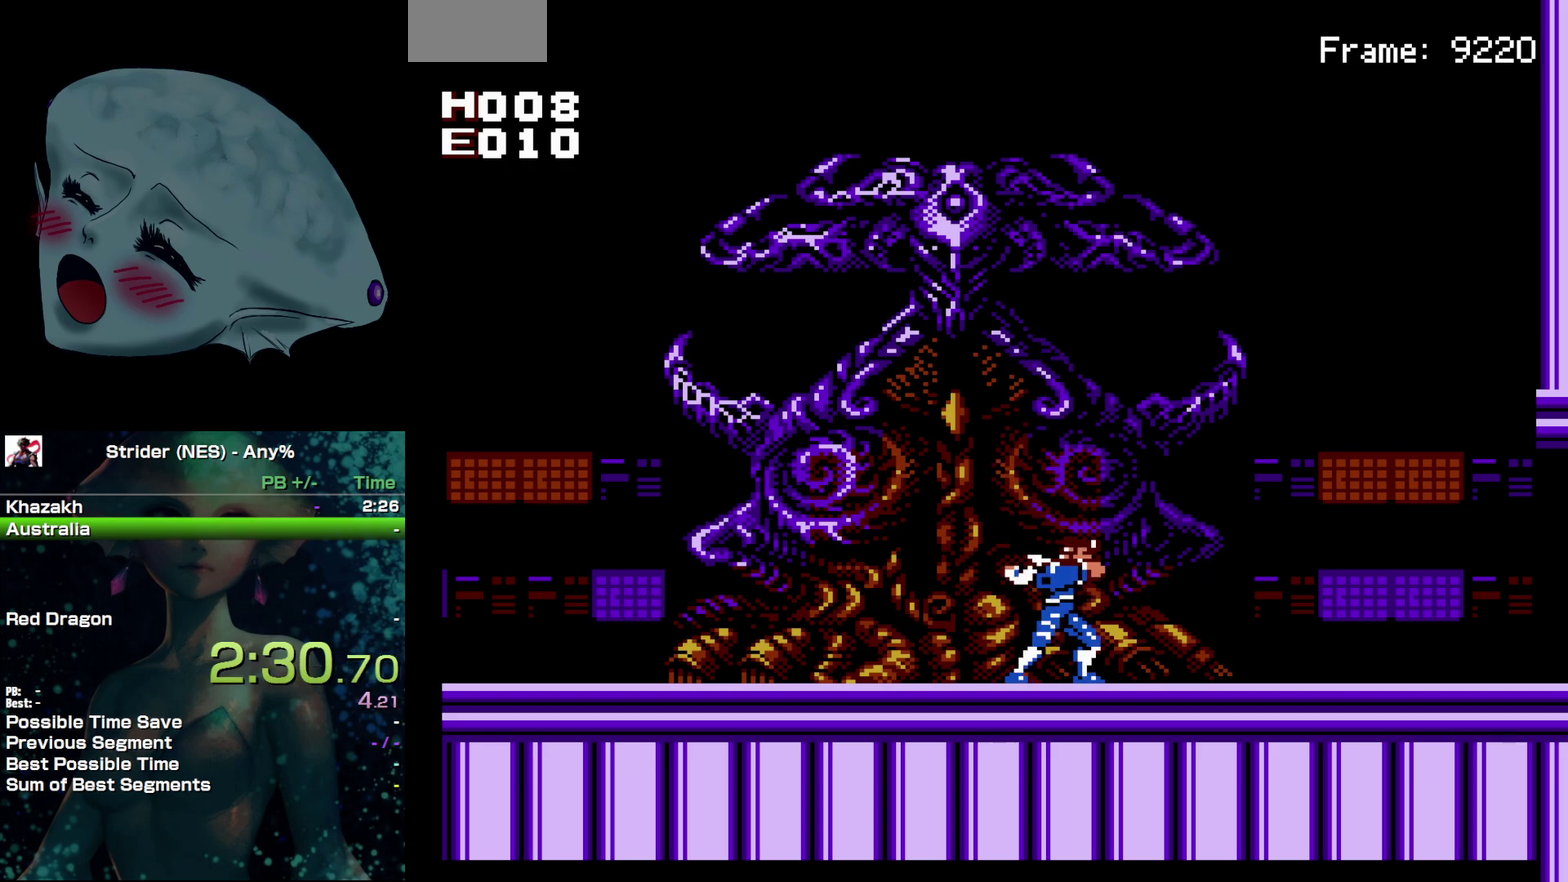
{"buttons": [], "events": [[17, "B", "down"], [100, "B", "up"], [150, "B", "down"], [233, "B", "up"], [283, "B", "down"], [333, "B", "up"], [383, "B", "down"], [450, "B", "up"]]}
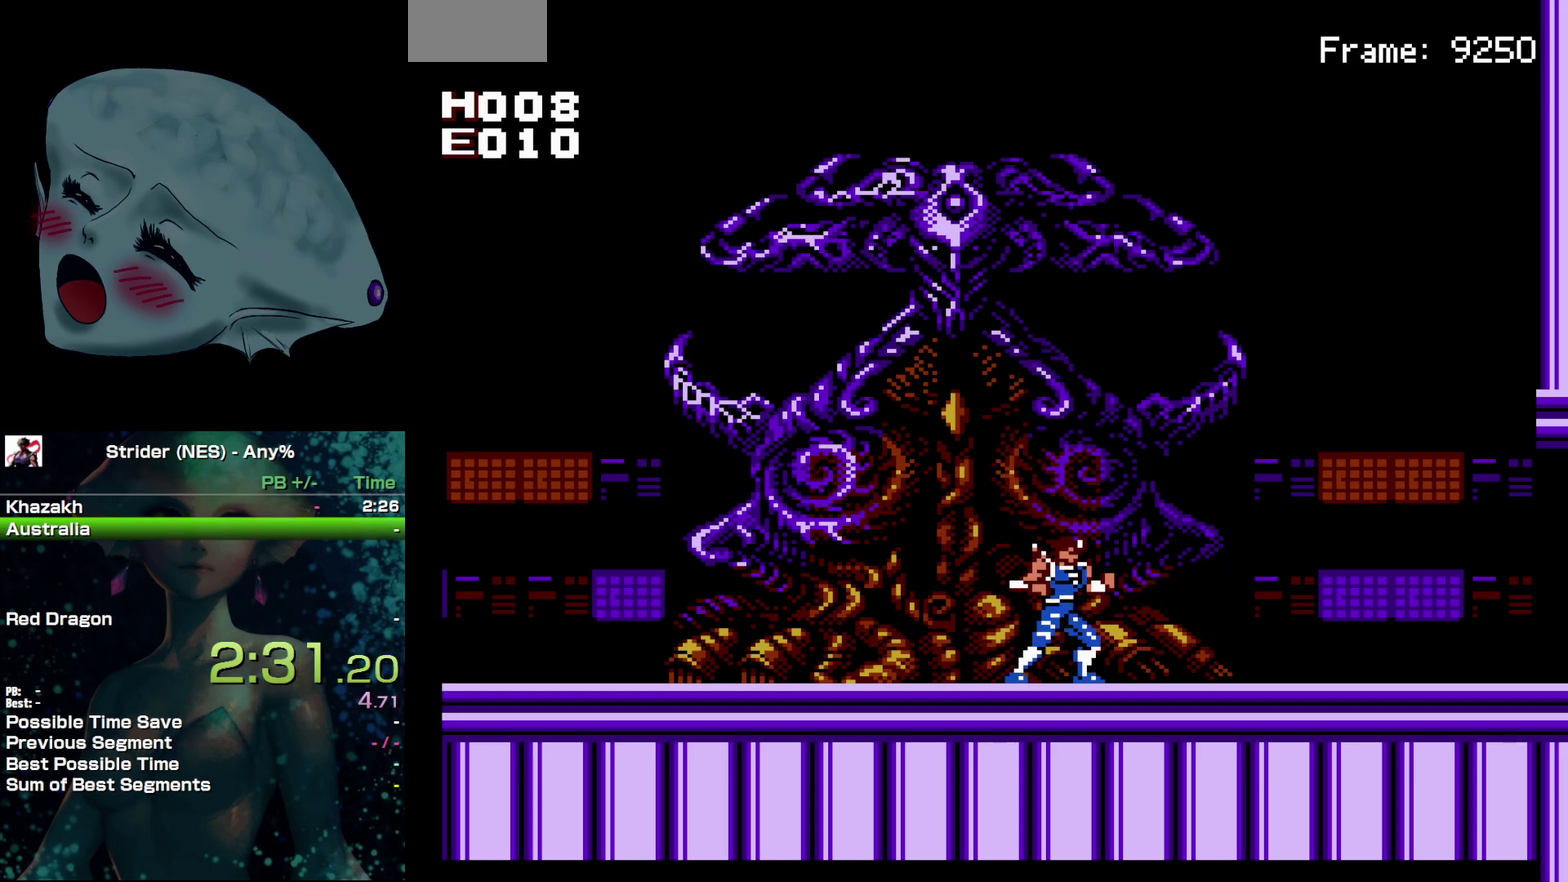
{"buttons": [], "events": [[33, "B", "down"], [83, "B", "up"], [167, "B", "down"], [217, "B", "up"], [300, "B", "down"], [350, "B", "up"]]}
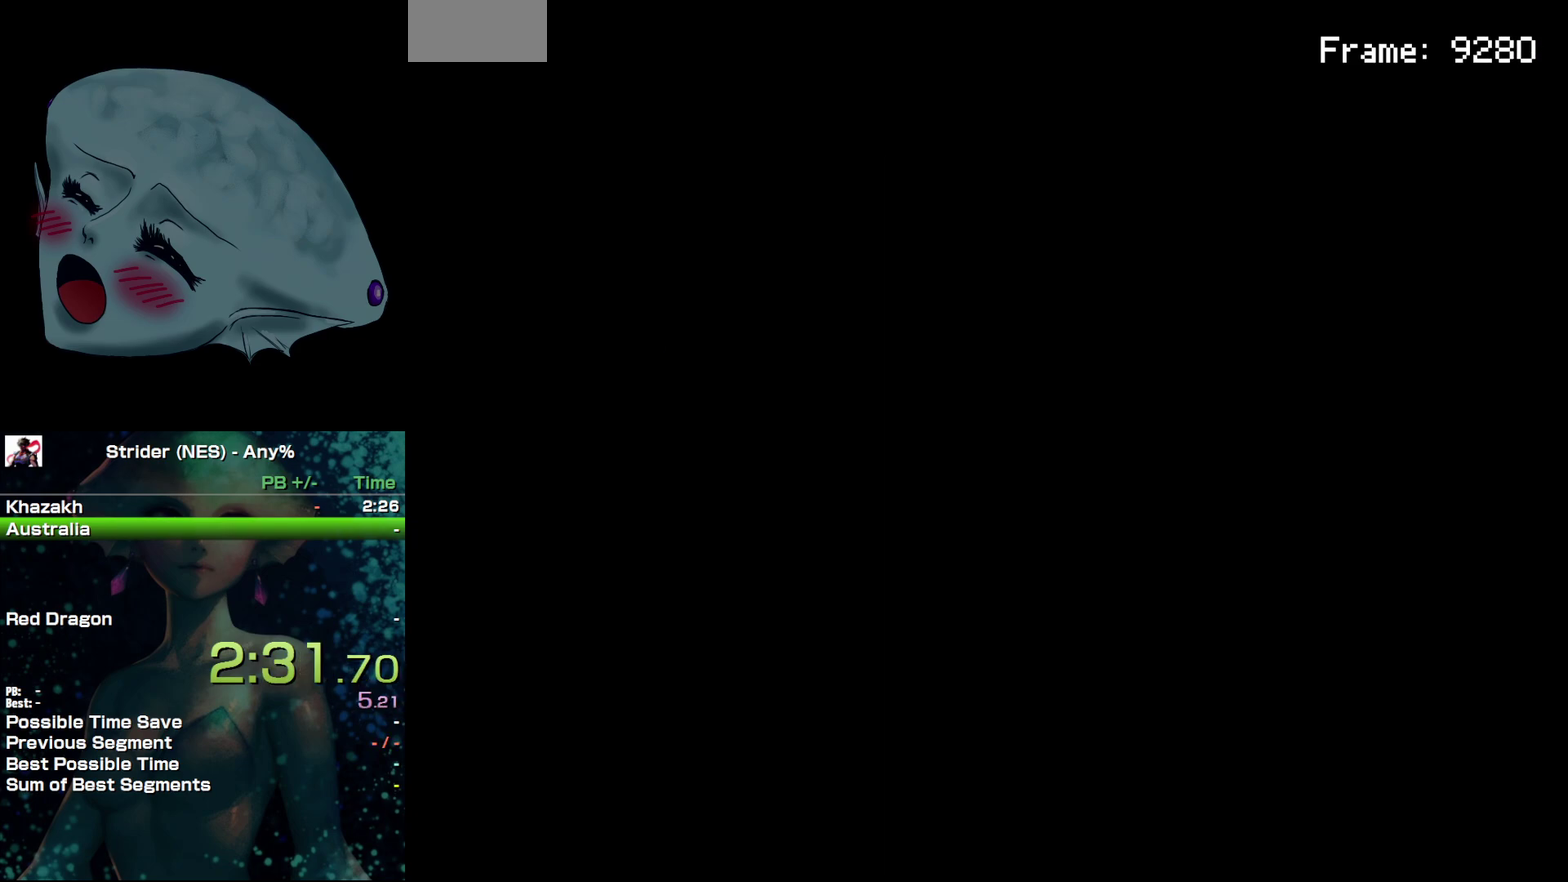
{"buttons": [], "events": []}
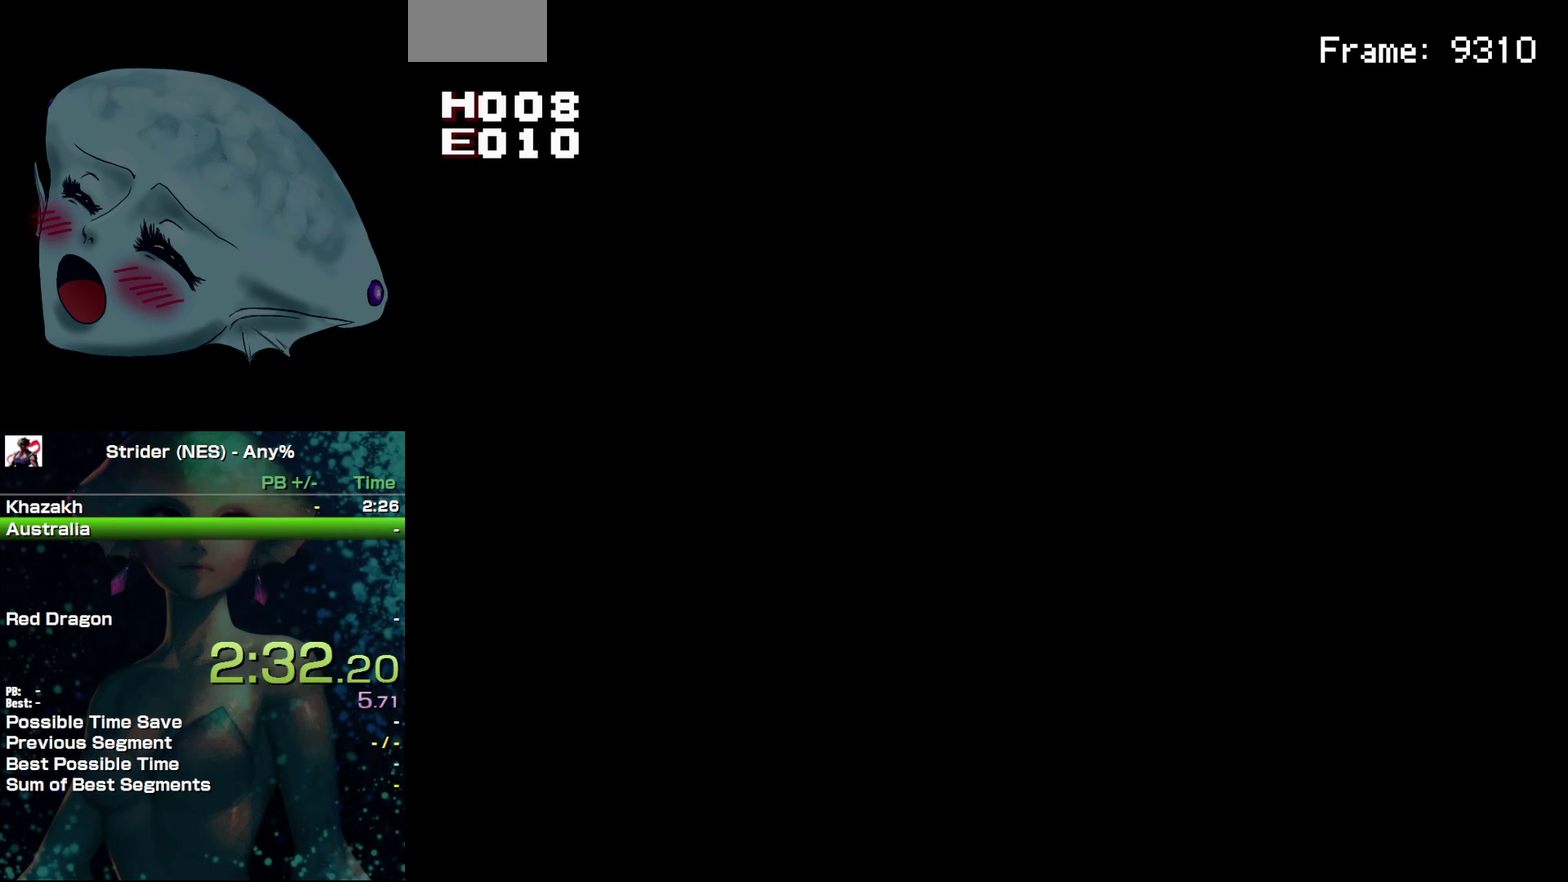
{"buttons": [], "events": []}
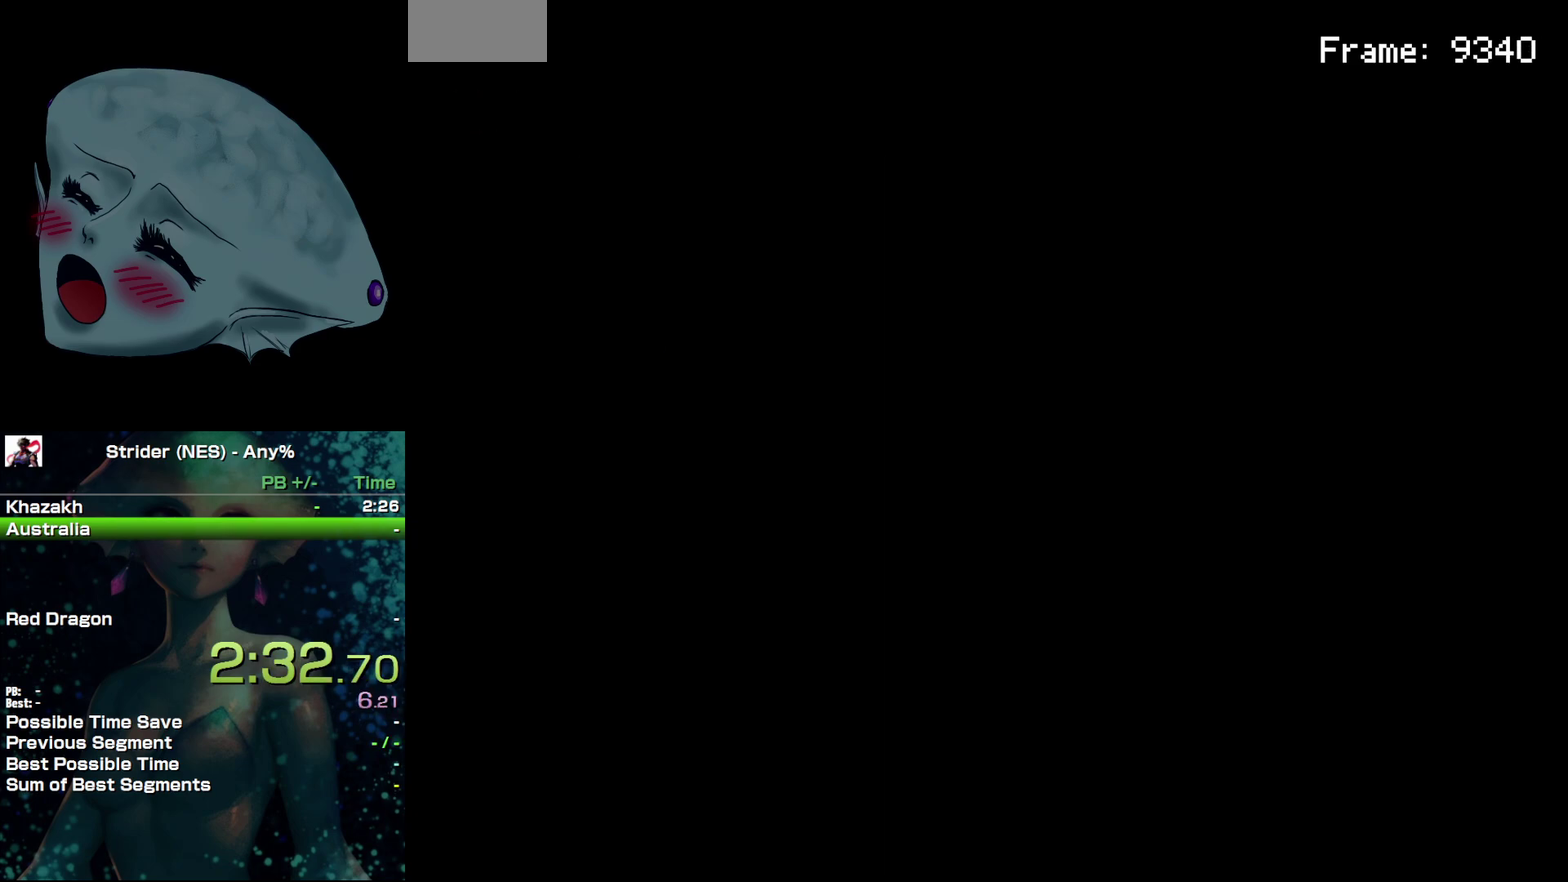
{"buttons": [], "events": []}
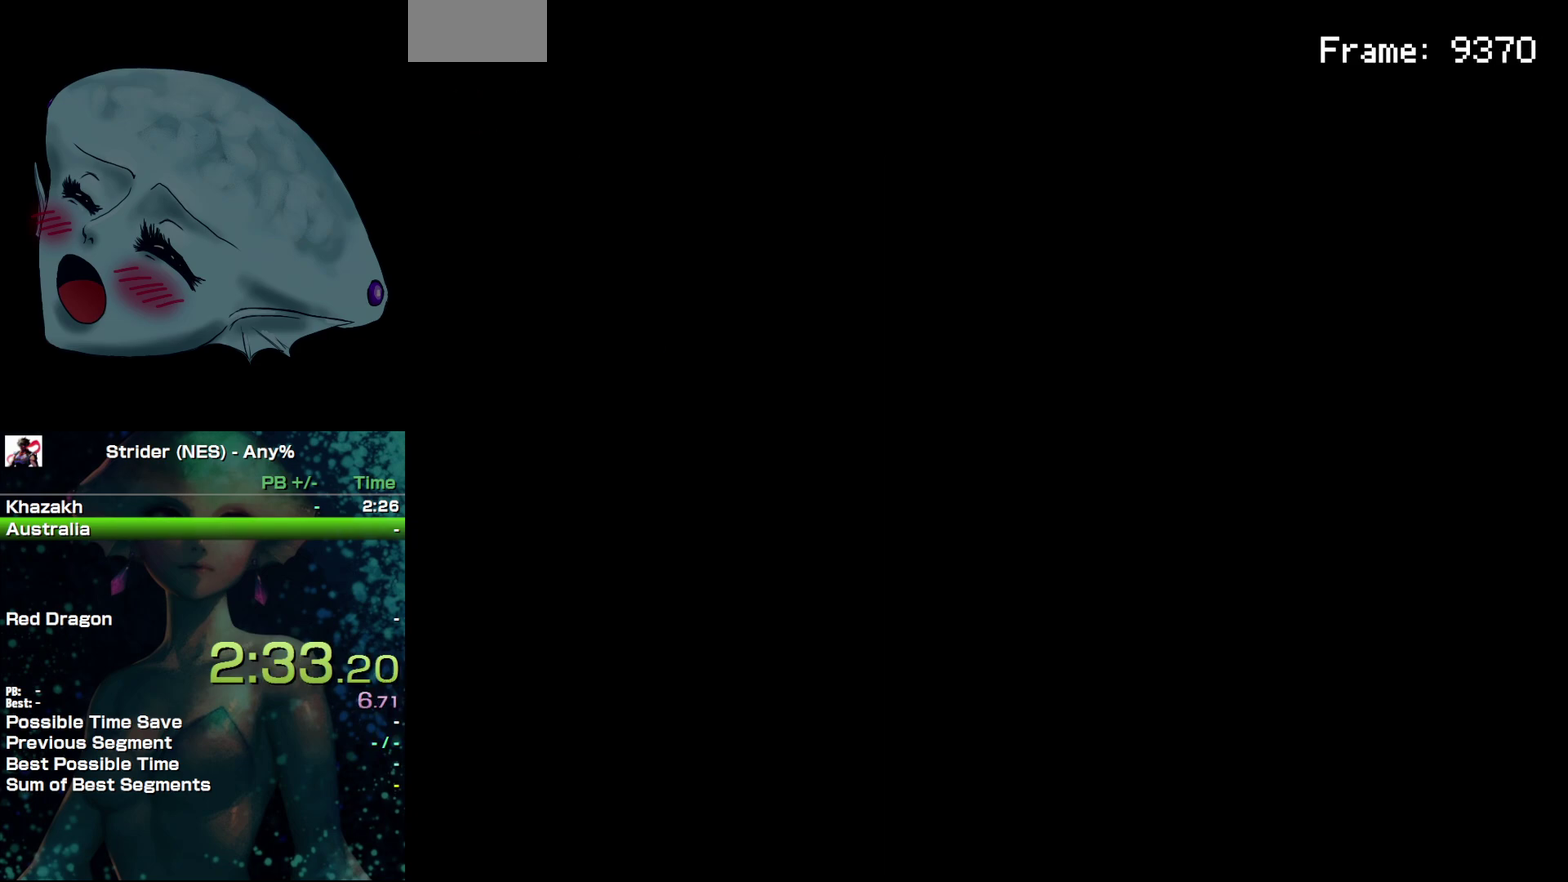
{"buttons": [], "events": []}
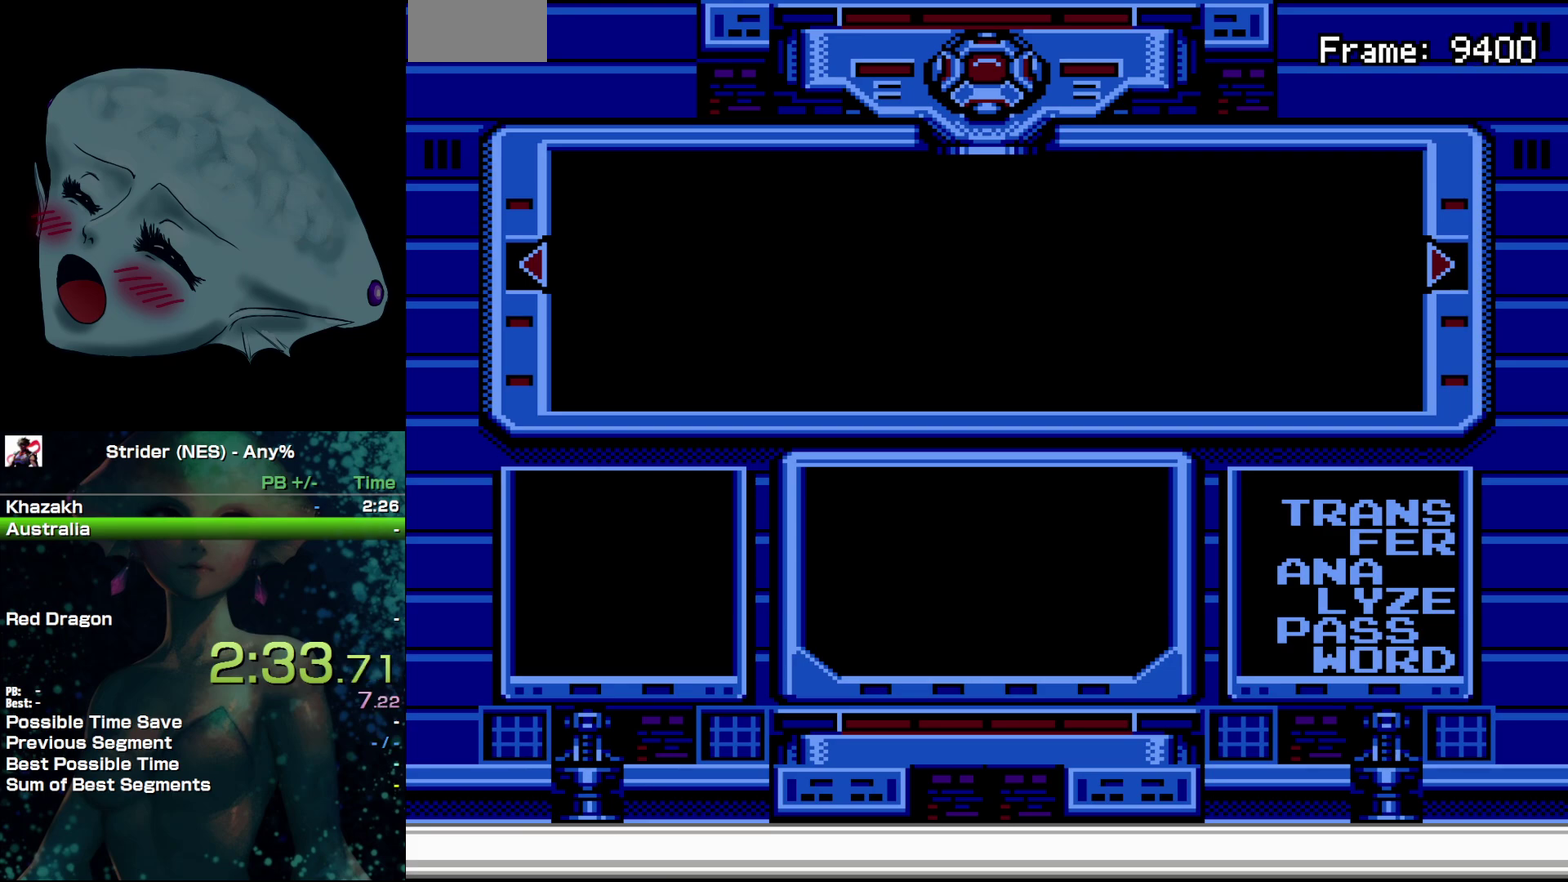
{"buttons": ["DPAD_DOWN"], "events": [[433, "DPAD_DOWN", "down"]]}
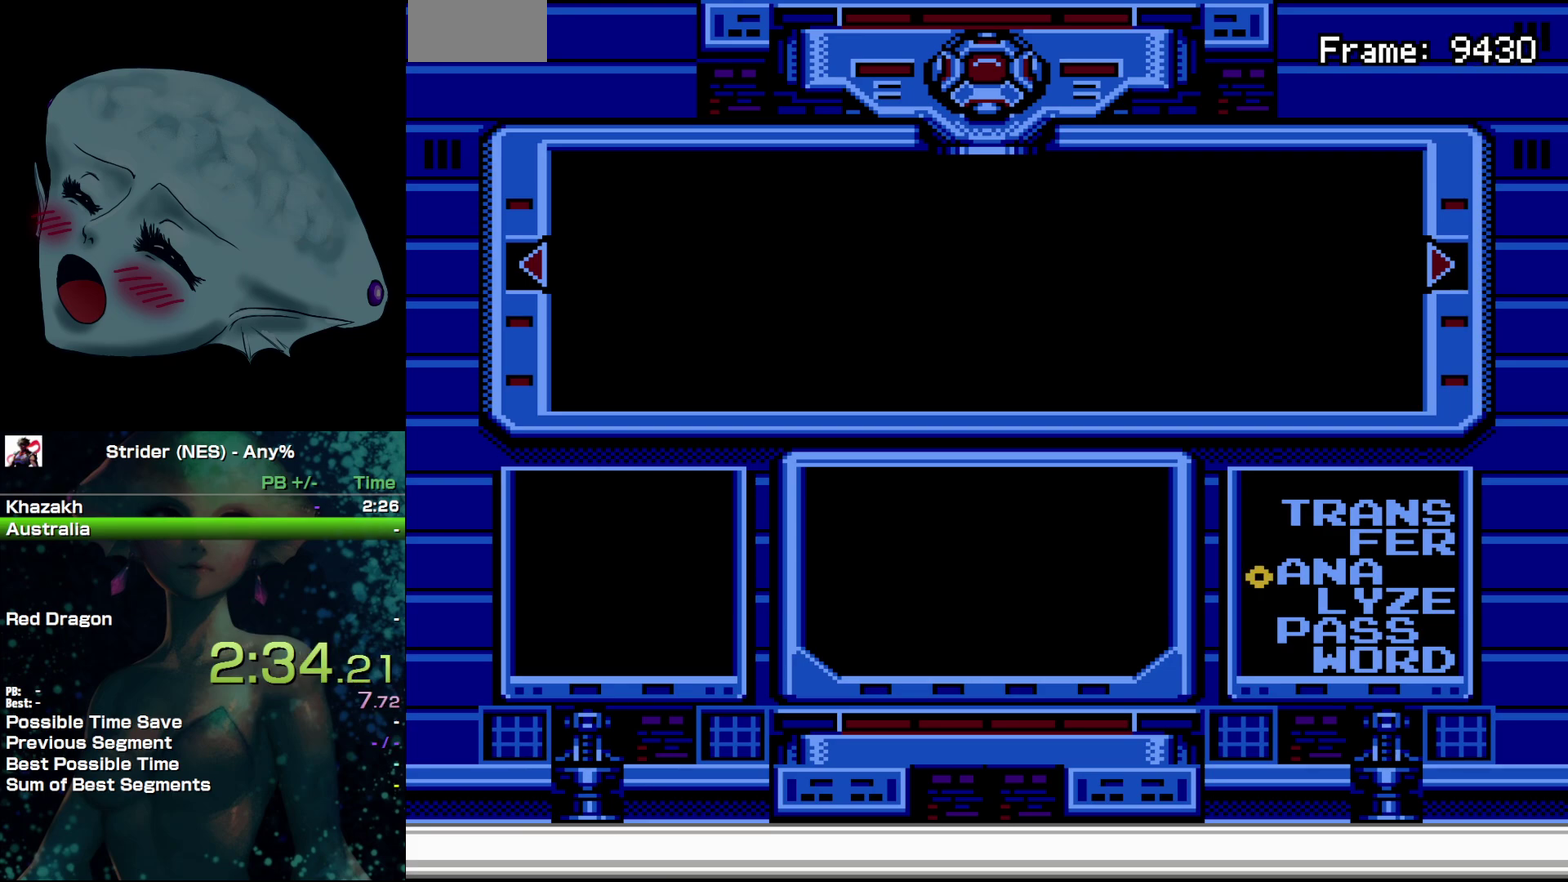
{"buttons": [], "events": [[17, "DPAD_DOWN", "up"], [367, "A", "down"], [483, "A", "up"]]}
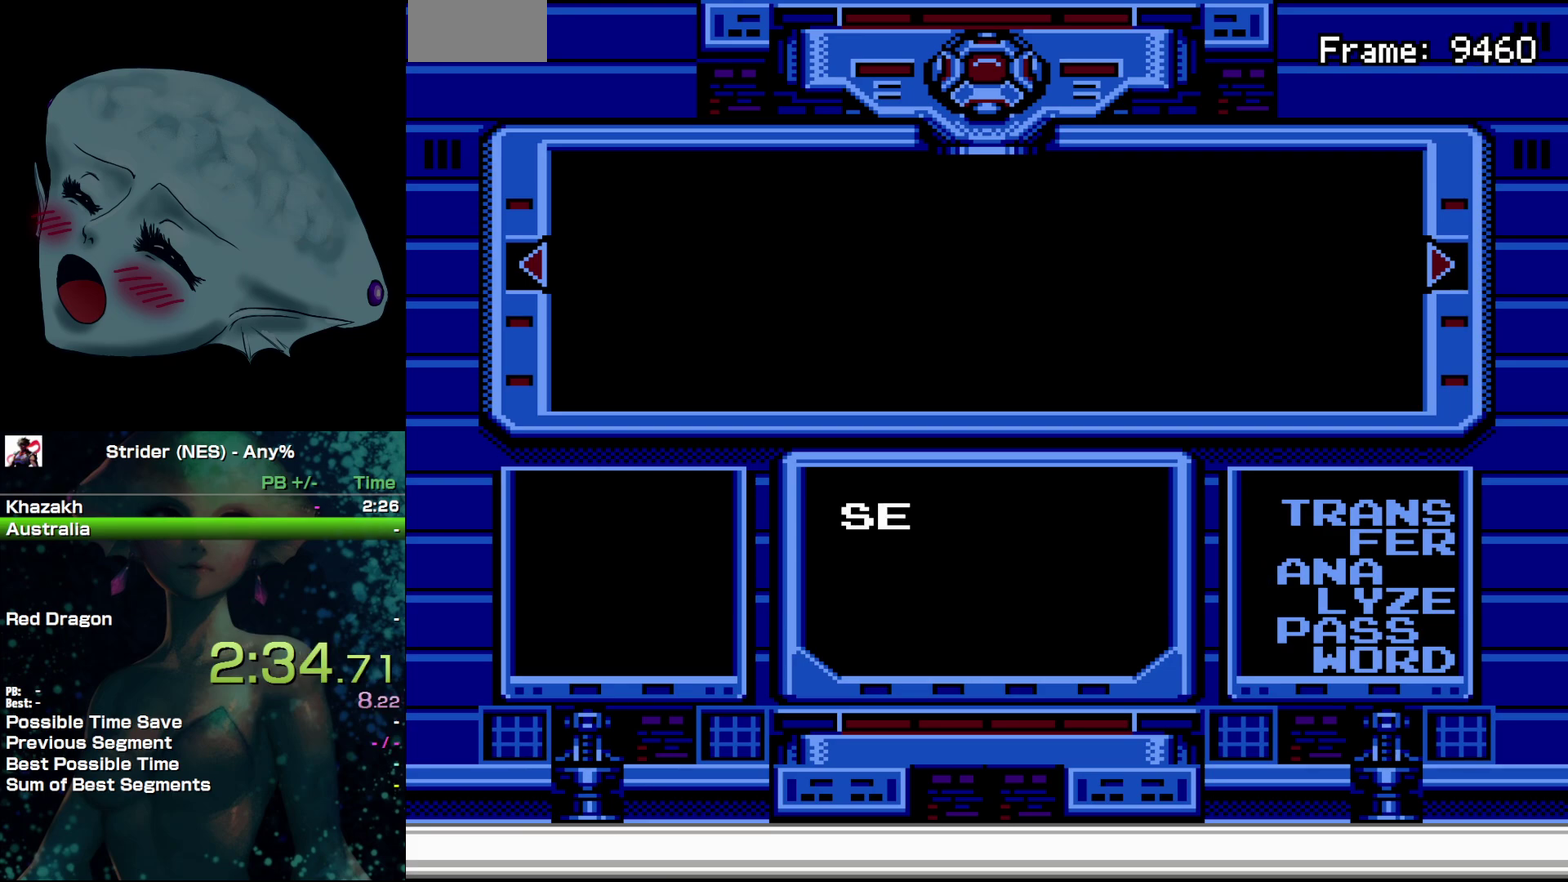
{"buttons": [], "events": [[50, "A", "down"], [150, "A", "up"], [217, "A", "down"], [317, "A", "up"], [383, "A", "down"], [450, "A", "up"]]}
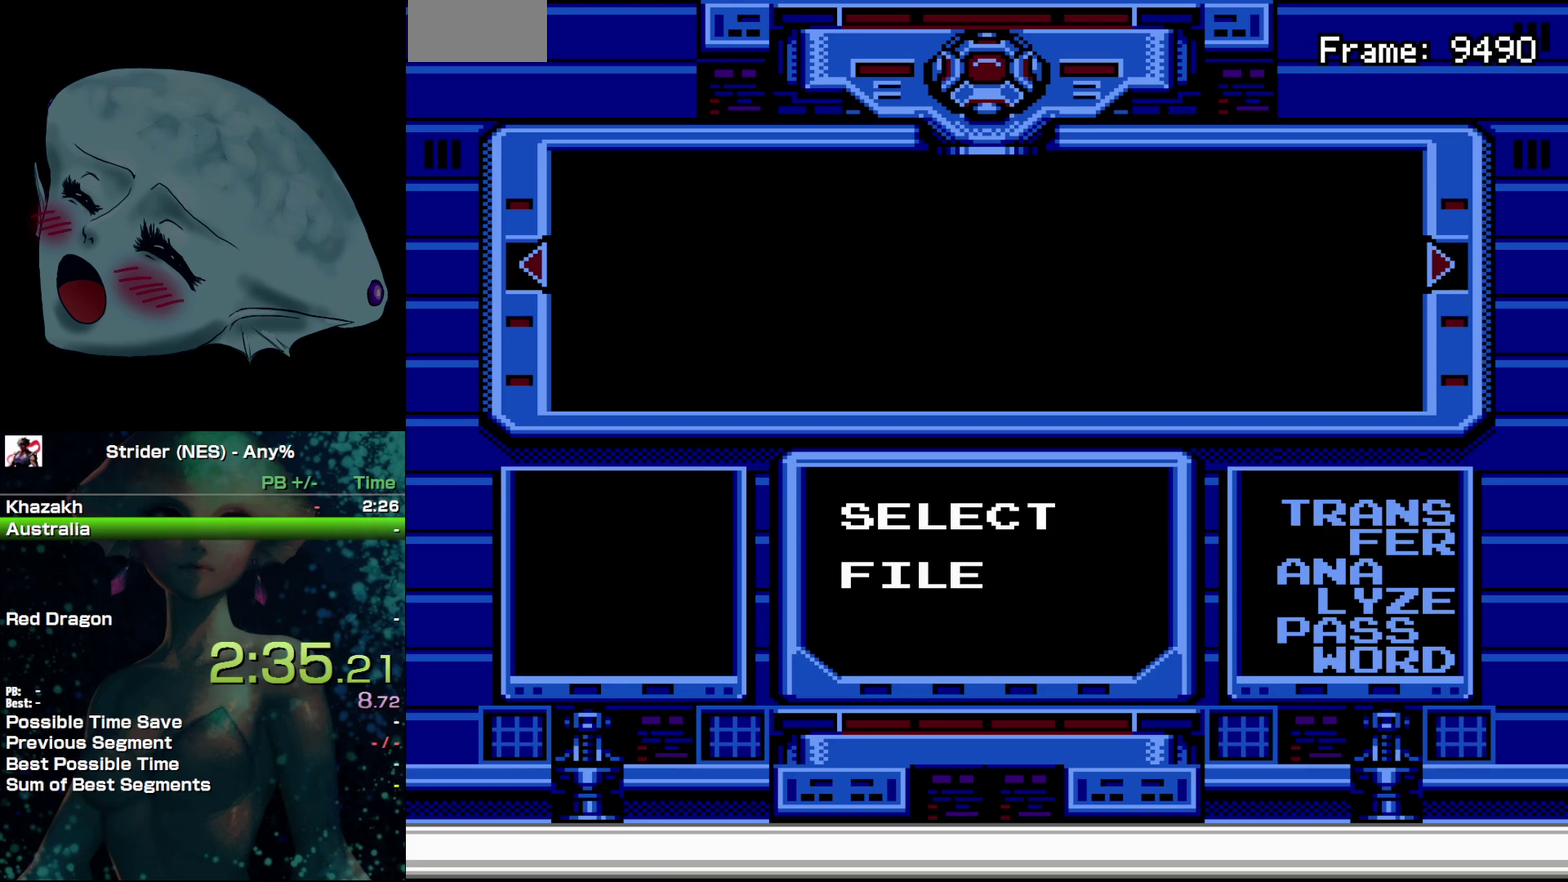
{"buttons": [], "events": [[300, "A", "down"], [367, "A", "up"]]}
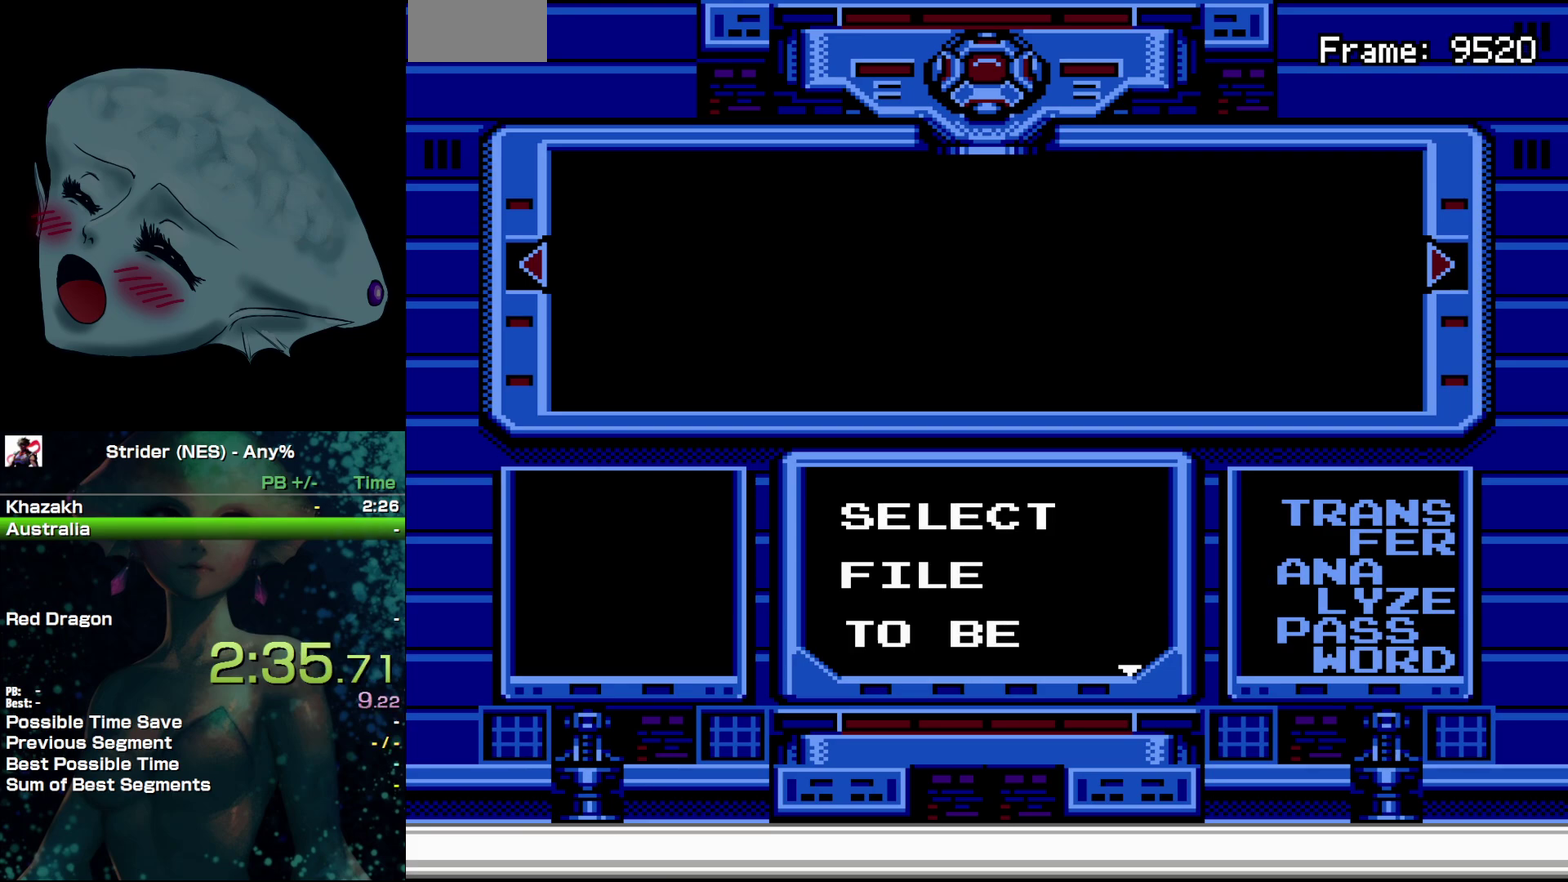
{"buttons": [], "events": [[50, "A", "down"], [117, "A", "up"], [200, "A", "down"], [300, "A", "up"]]}
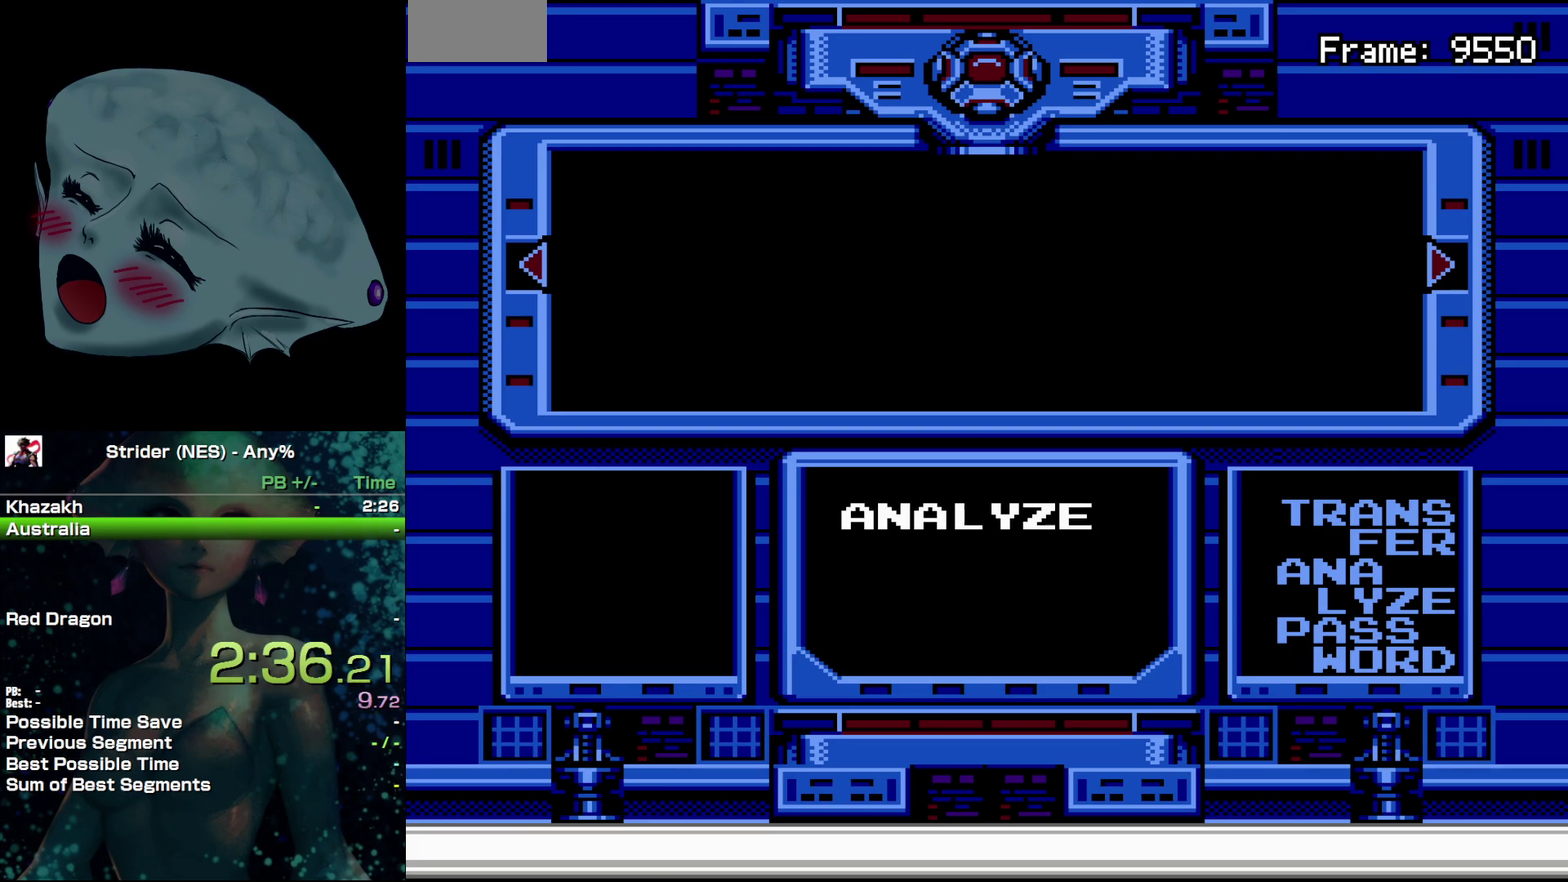
{"buttons": [], "events": [[33, "A", "down"], [133, "A", "up"], [217, "A", "down"], [317, "A", "up"]]}
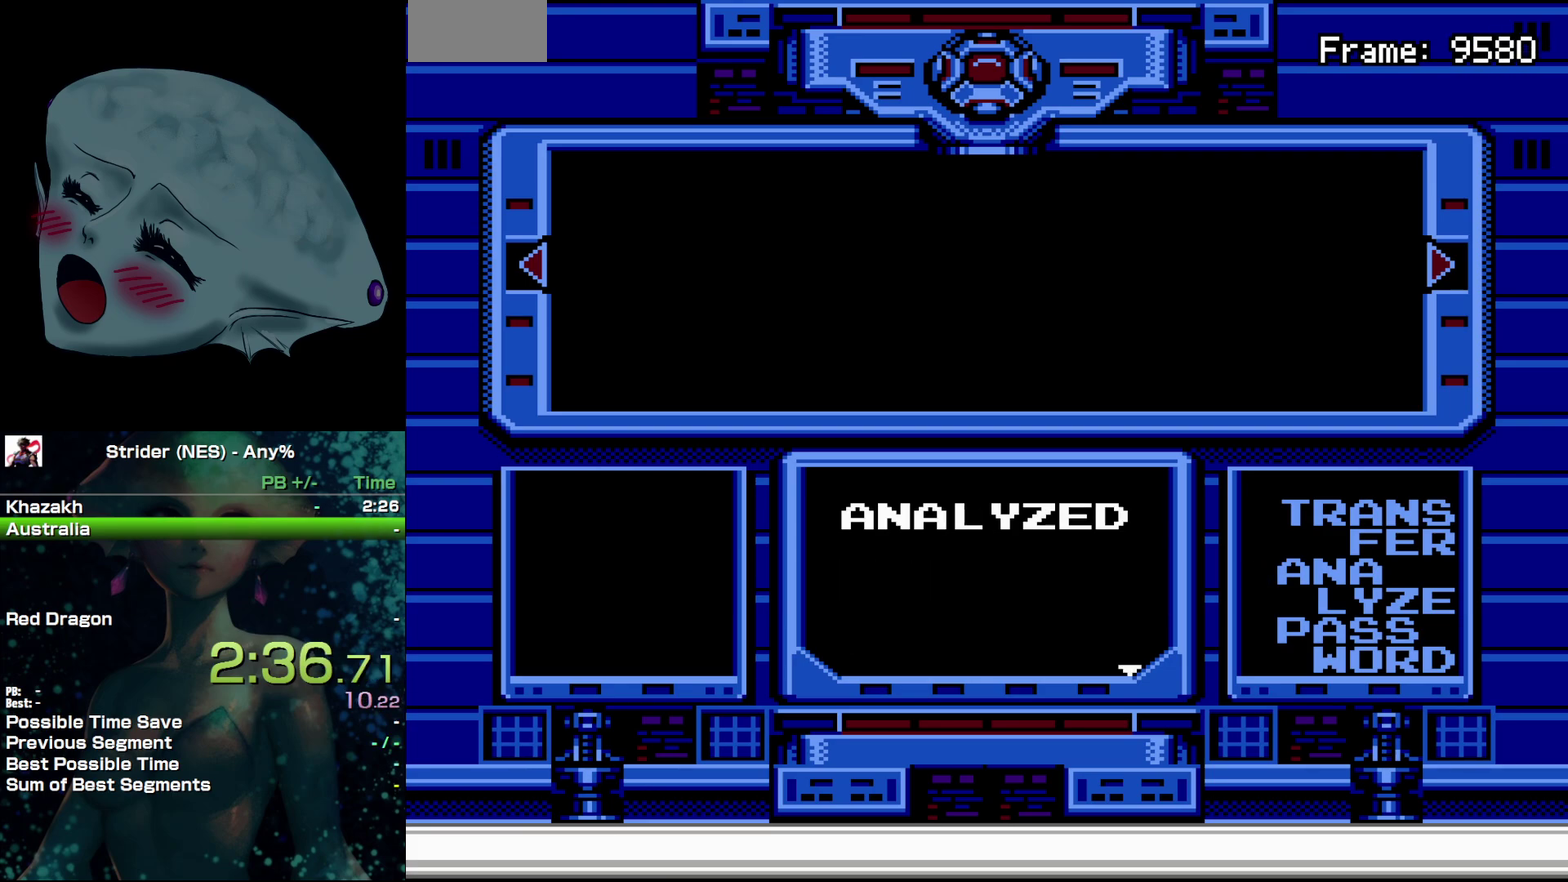
{"buttons": [], "events": [[17, "A", "down"], [133, "A", "up"], [383, "DPAD_LEFT", "down"], [483, "DPAD_LEFT", "up"]]}
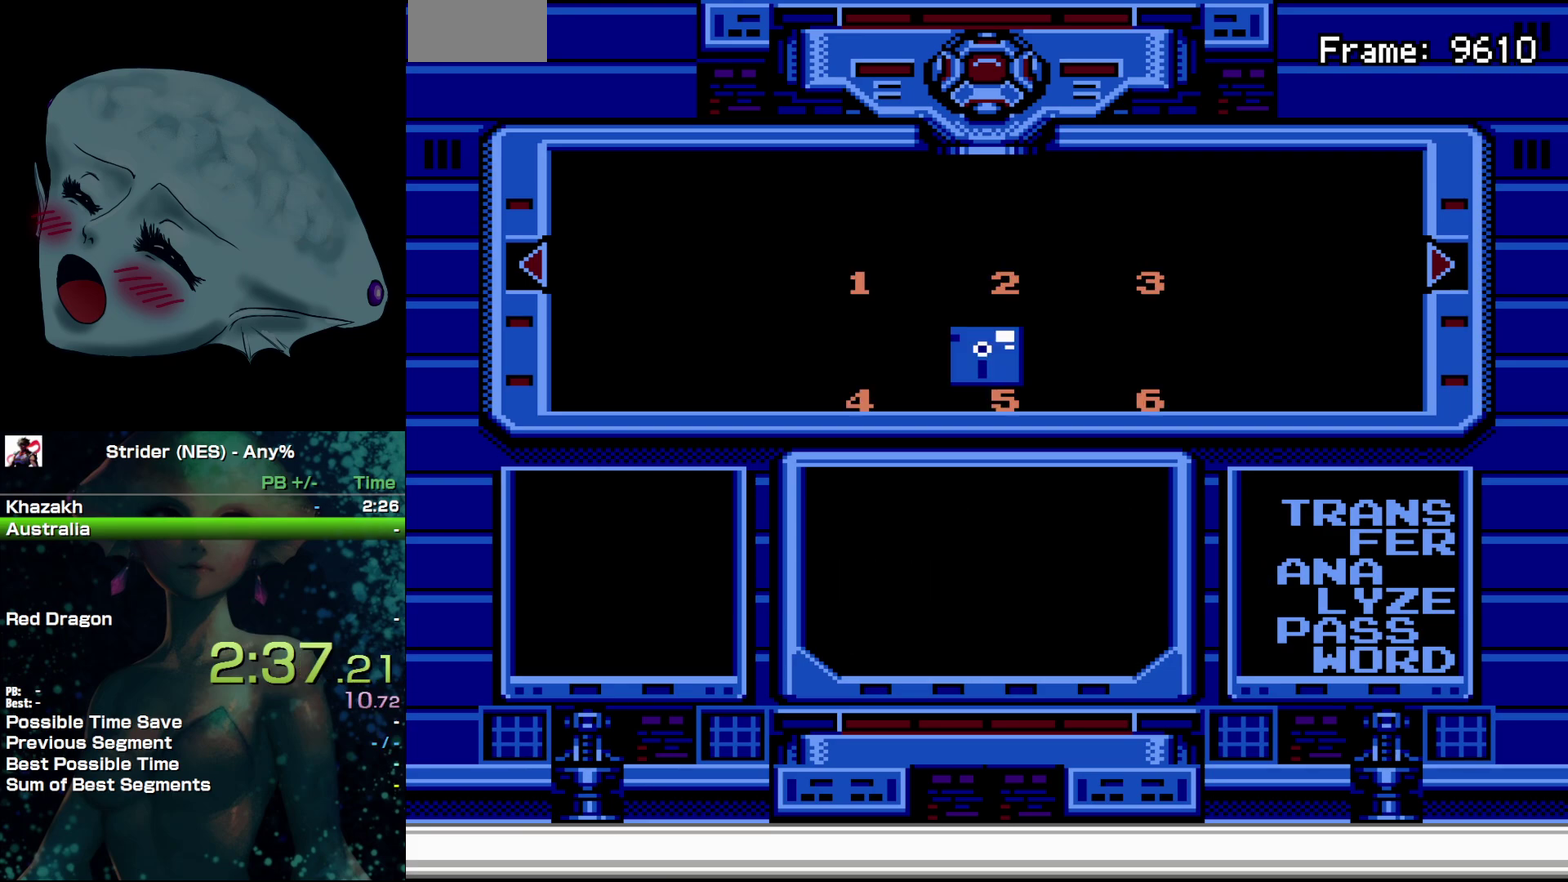
{"buttons": [], "events": [[183, "DPAD_LEFT", "down"], [233, "DPAD_LEFT", "up"], [333, "DPAD_LEFT", "down"], [433, "DPAD_LEFT", "up"]]}
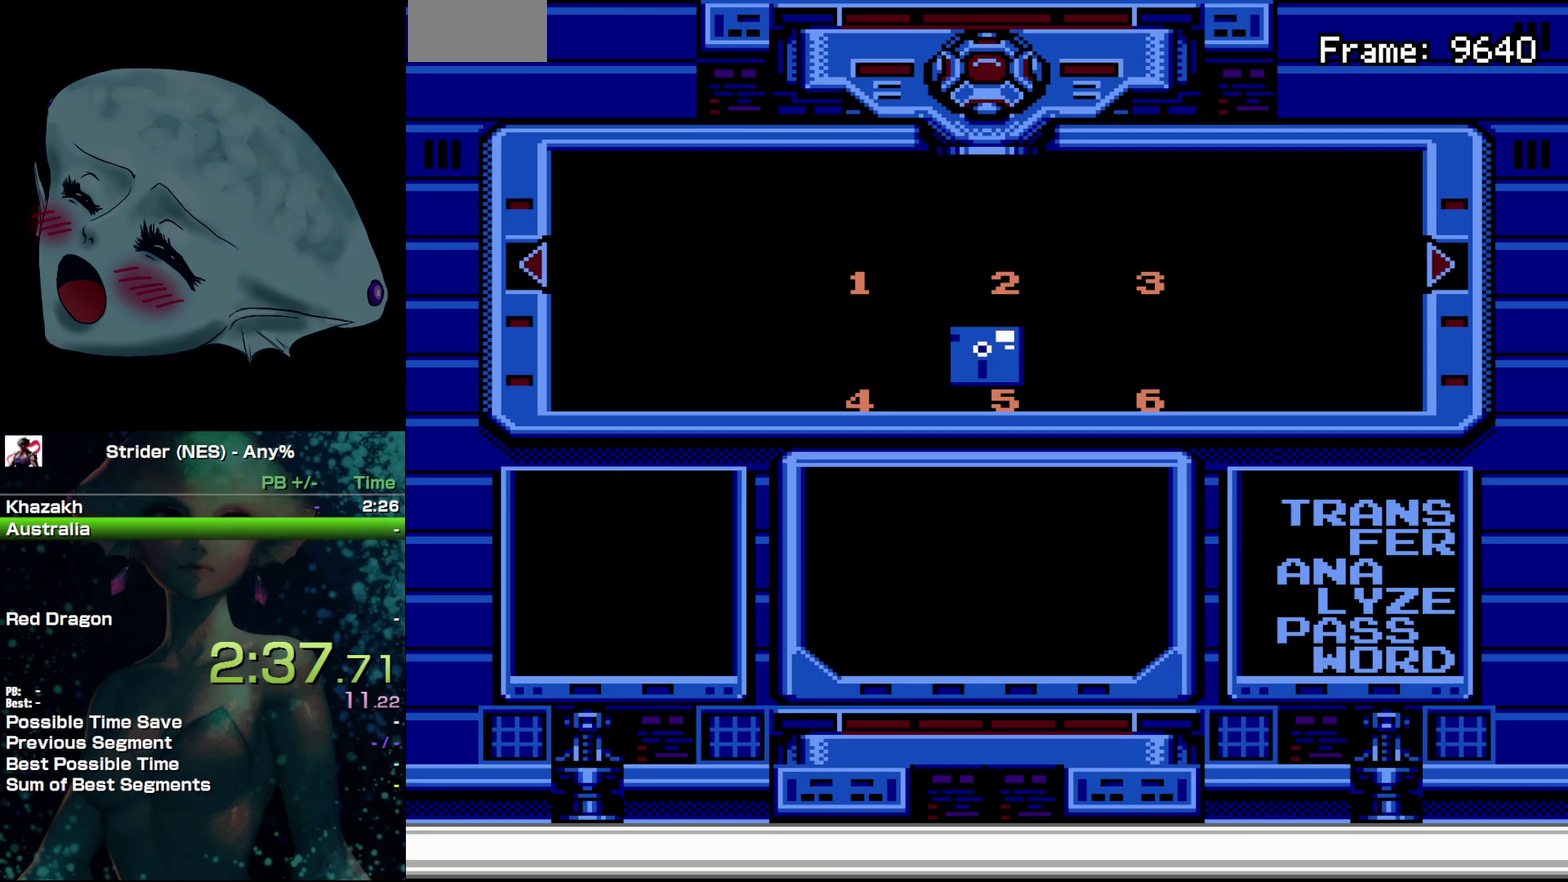
{"buttons": [], "events": [[67, "DPAD_LEFT", "down"], [183, "DPAD_LEFT", "up"], [300, "DPAD_LEFT", "down"], [417, "DPAD_LEFT", "up"]]}
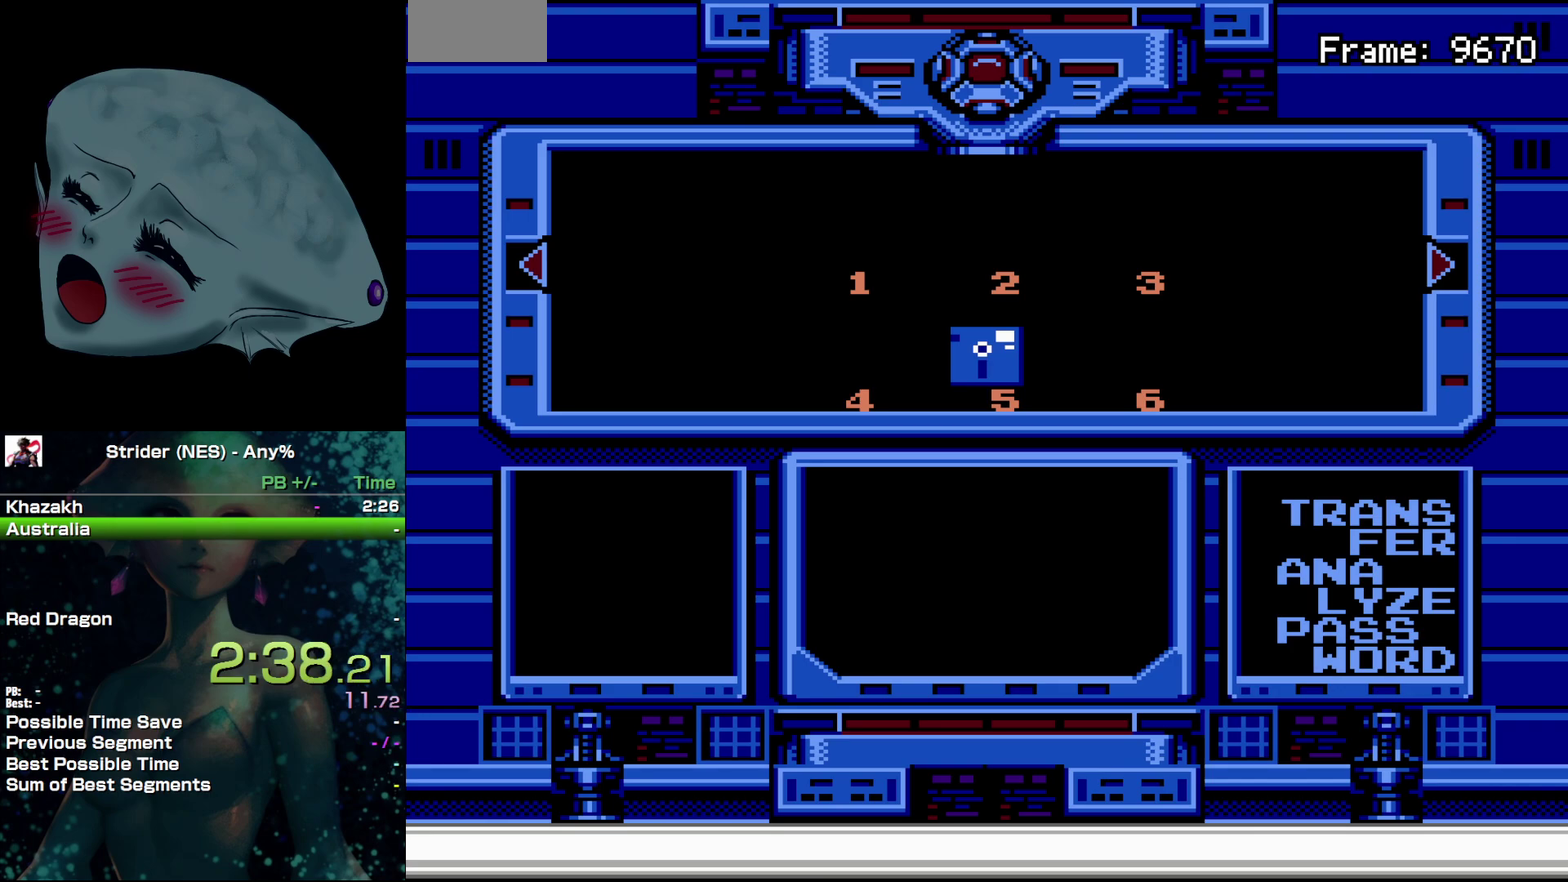
{"buttons": [], "events": [[150, "DPAD_LEFT", "down"], [267, "DPAD_LEFT", "up"]]}
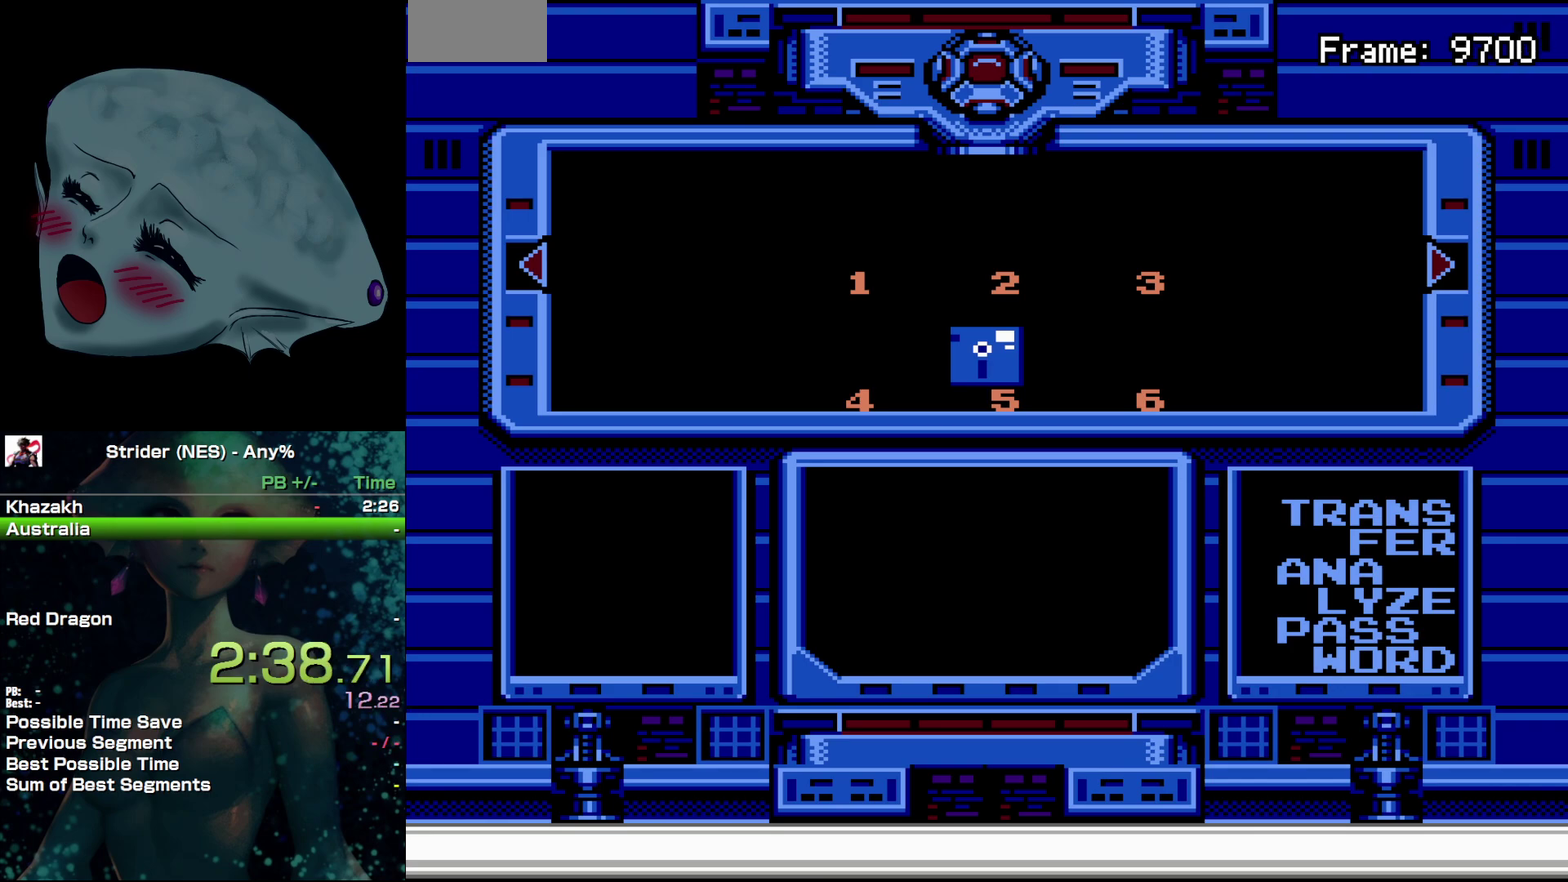
{"buttons": [], "events": [[83, "DPAD_LEFT", "down"], [200, "DPAD_LEFT", "up"], [367, "DPAD_LEFT", "down"], [500, "DPAD_LEFT", "up"]]}
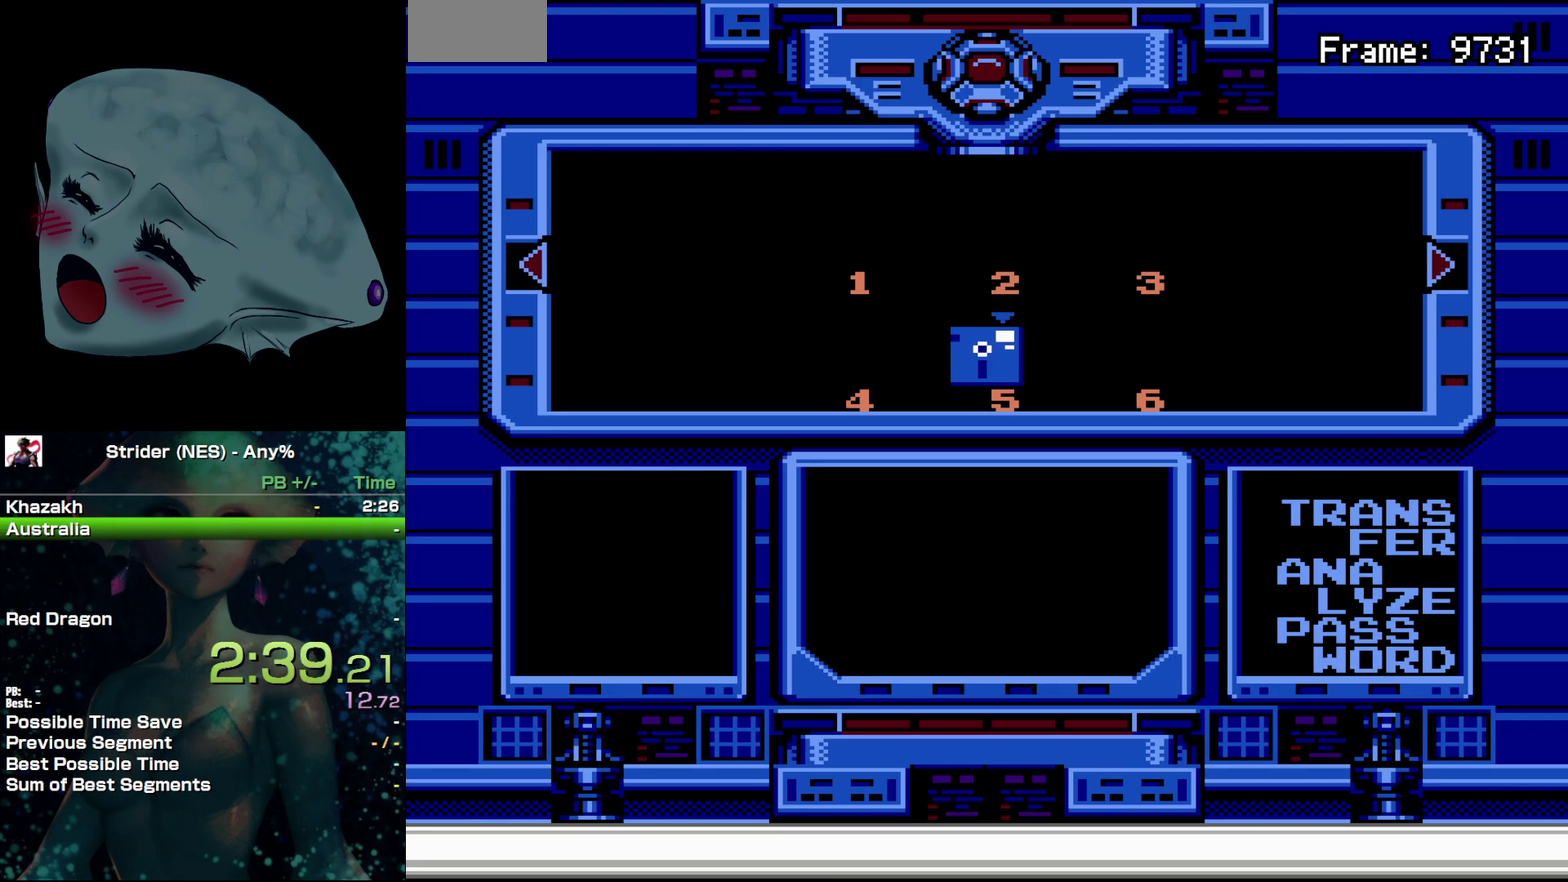
{"buttons": [], "events": [[133, "A", "down"], [250, "A", "up"], [333, "A", "down"], [400, "A", "up"]]}
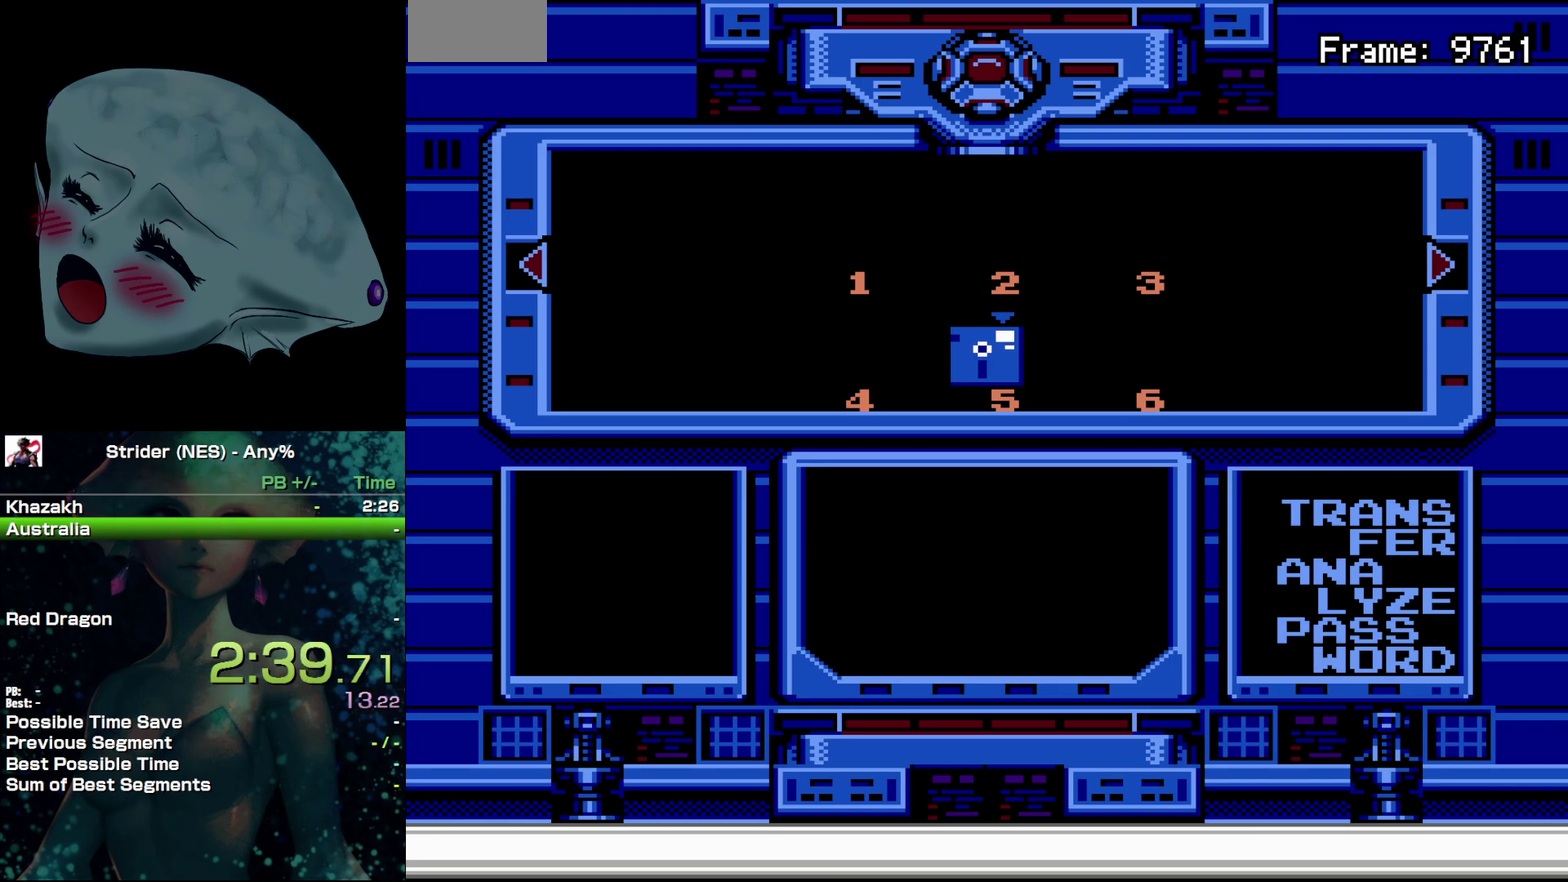
{"buttons": ["A"], "events": [[67, "A", "down"], [250, "A", "up"], [333, "A", "down"], [383, "A", "up"], [500, "A", "down"]]}
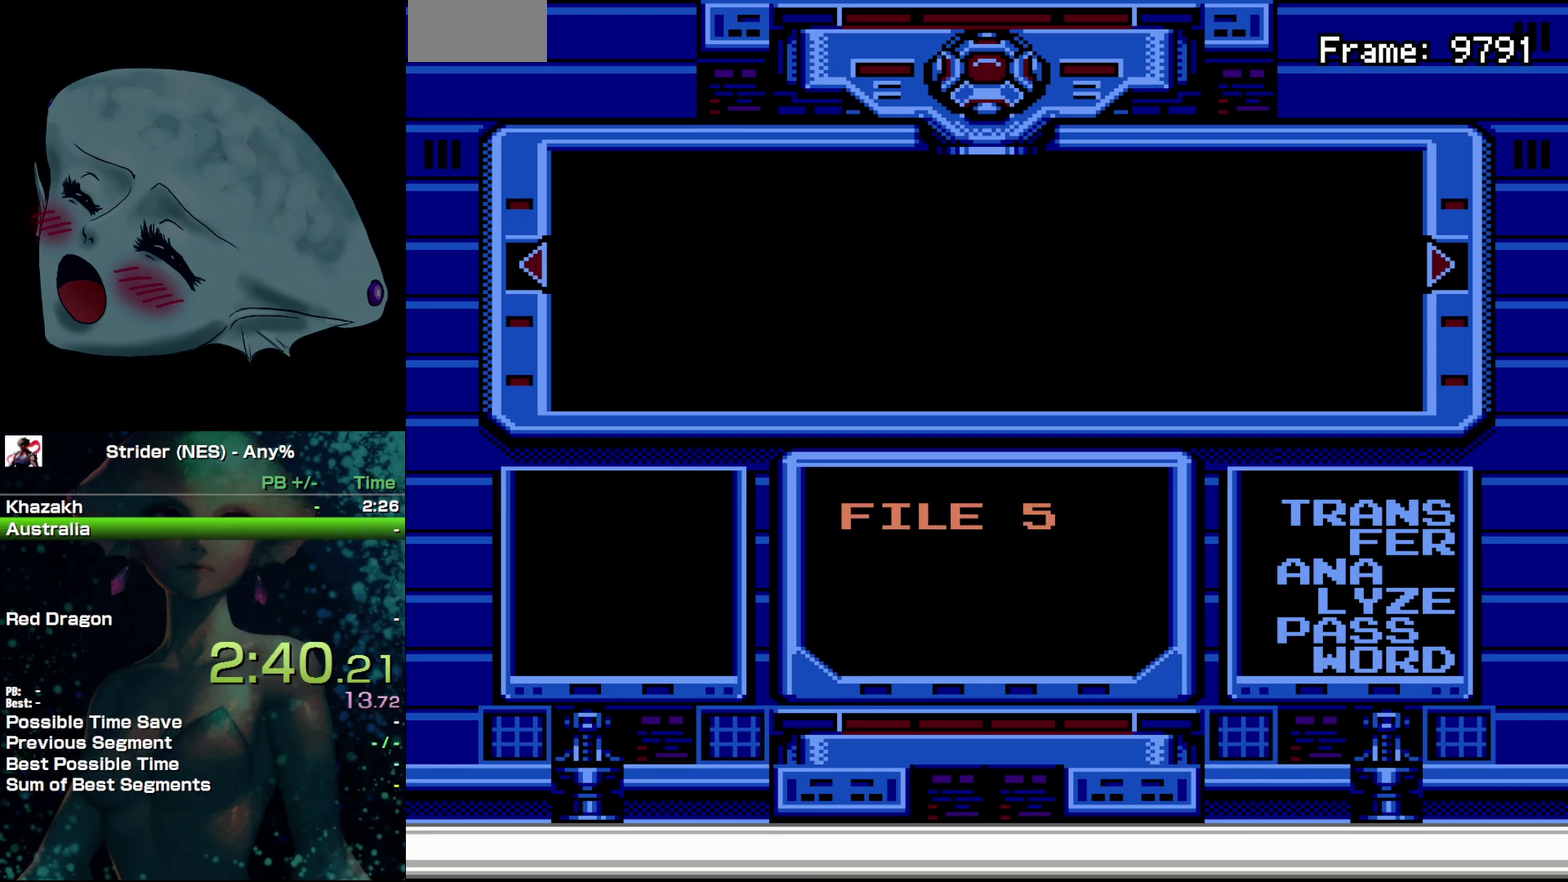
{"buttons": ["A"], "events": [[117, "A", "up"], [200, "A", "down"], [300, "A", "up"], [367, "A", "down"]]}